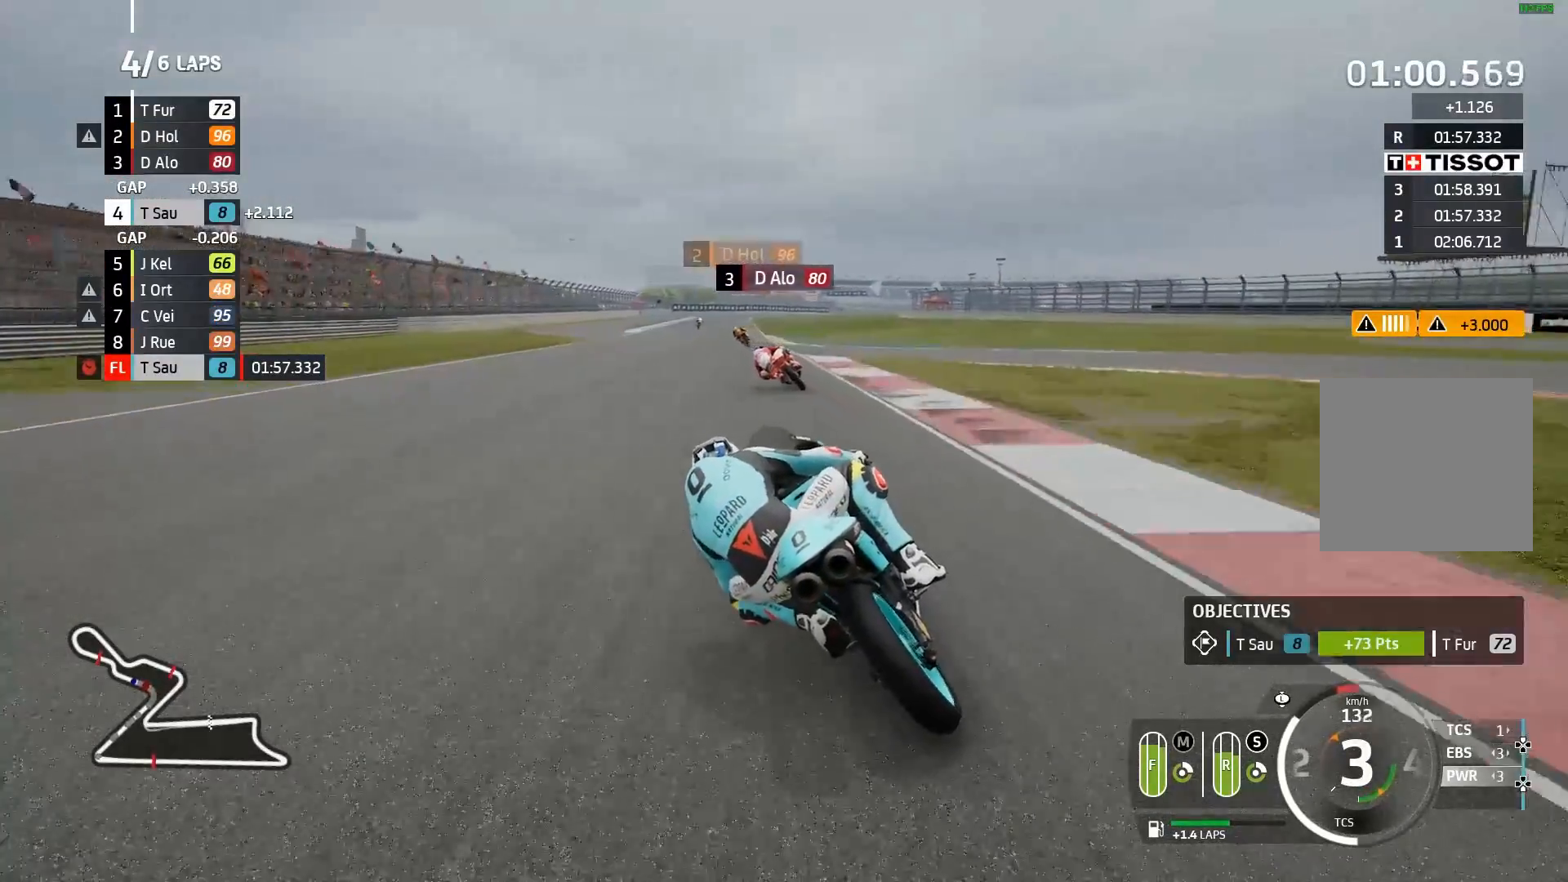
Gameplay with a controller (Xbox layout); each line is a JSON object with the inputs held at the frame after it (dt_ms = milliseconds from this image to that frame). "events" lists button and stick changes between this image and that frame as [ms after this image, input, new state], when the widget could be followed in between. Not read: right_stick.
{"dt_ms": 500, "buttons": ["R2"], "left_stick": "left", "events": []}
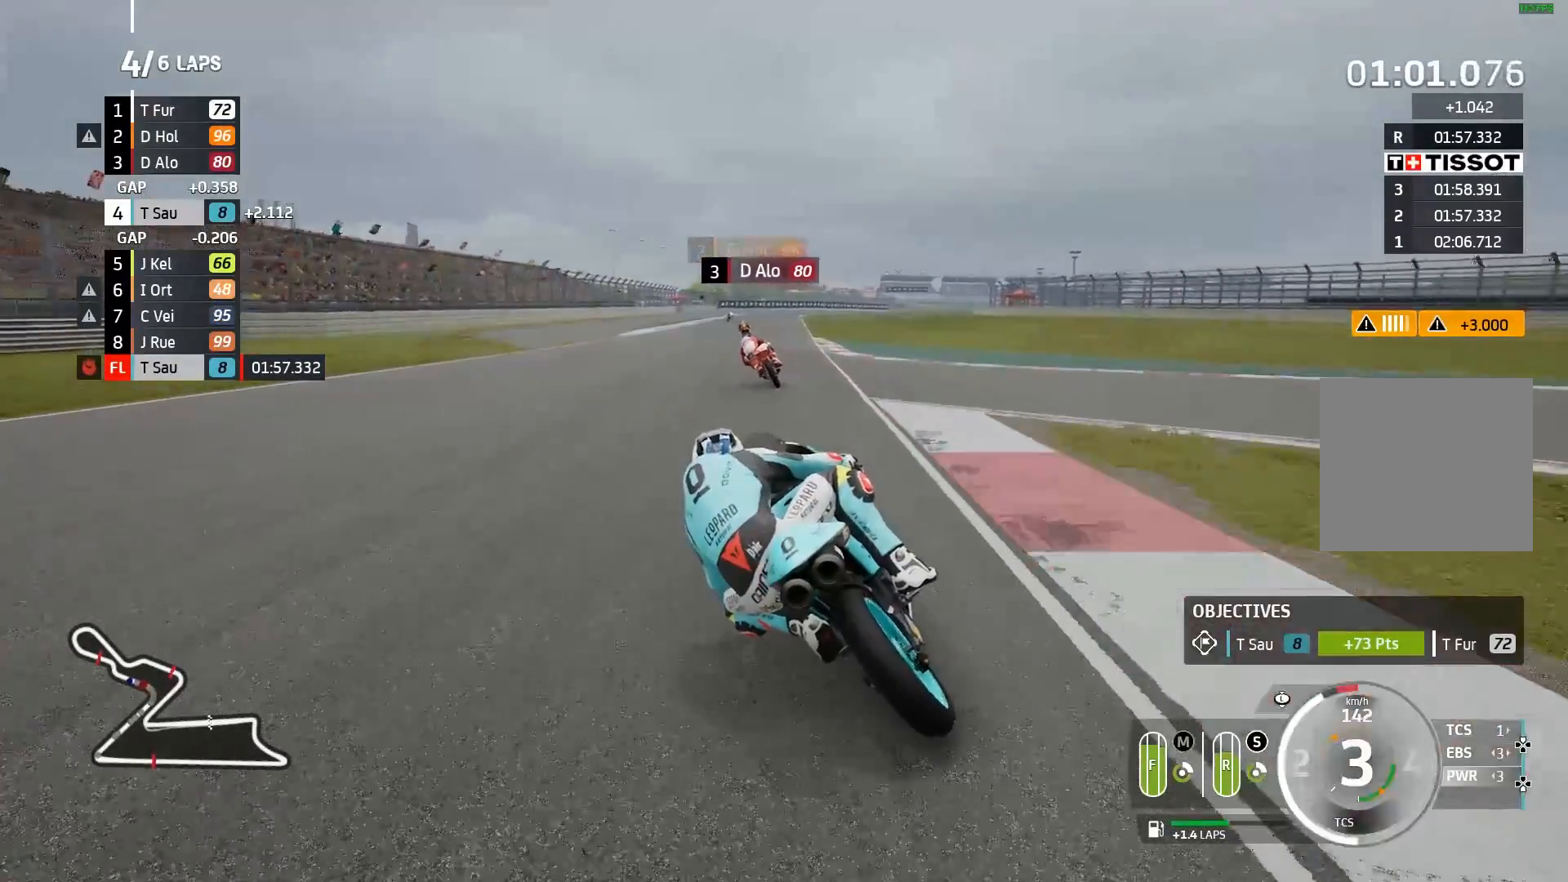
{"dt_ms": 500, "buttons": ["R2"], "left_stick": "center", "events": [[183, "B", "down"], [250, "B", "up"], [350, "left_stick", "center"]]}
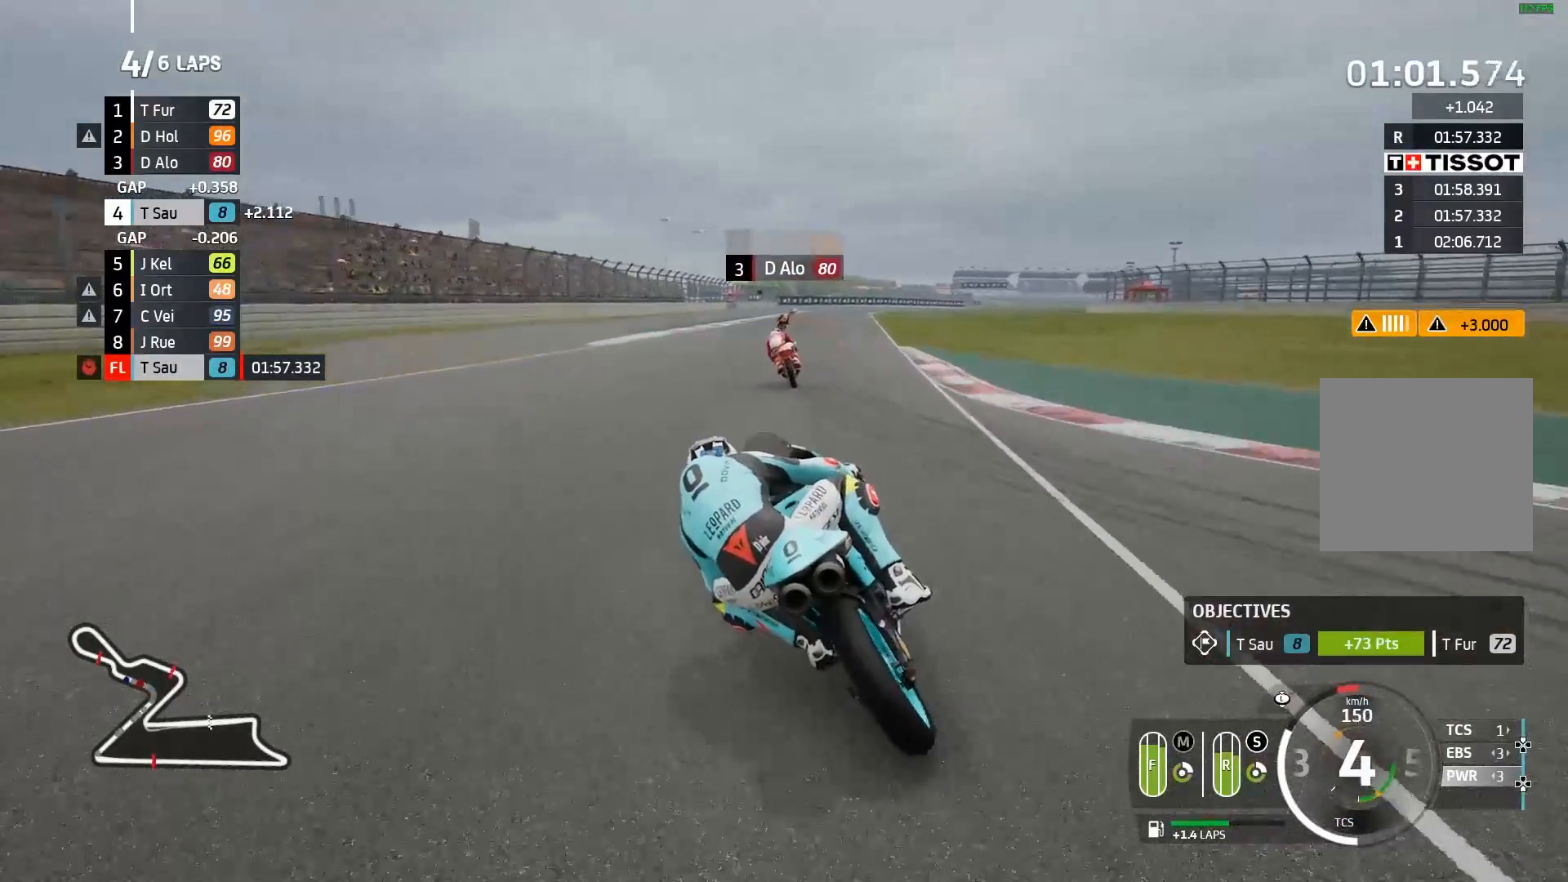
{"dt_ms": 500, "buttons": ["R2"], "left_stick": "right", "events": [[17, "left_stick", "left"], [267, "left_stick", "center"], [483, "left_stick", "right"]]}
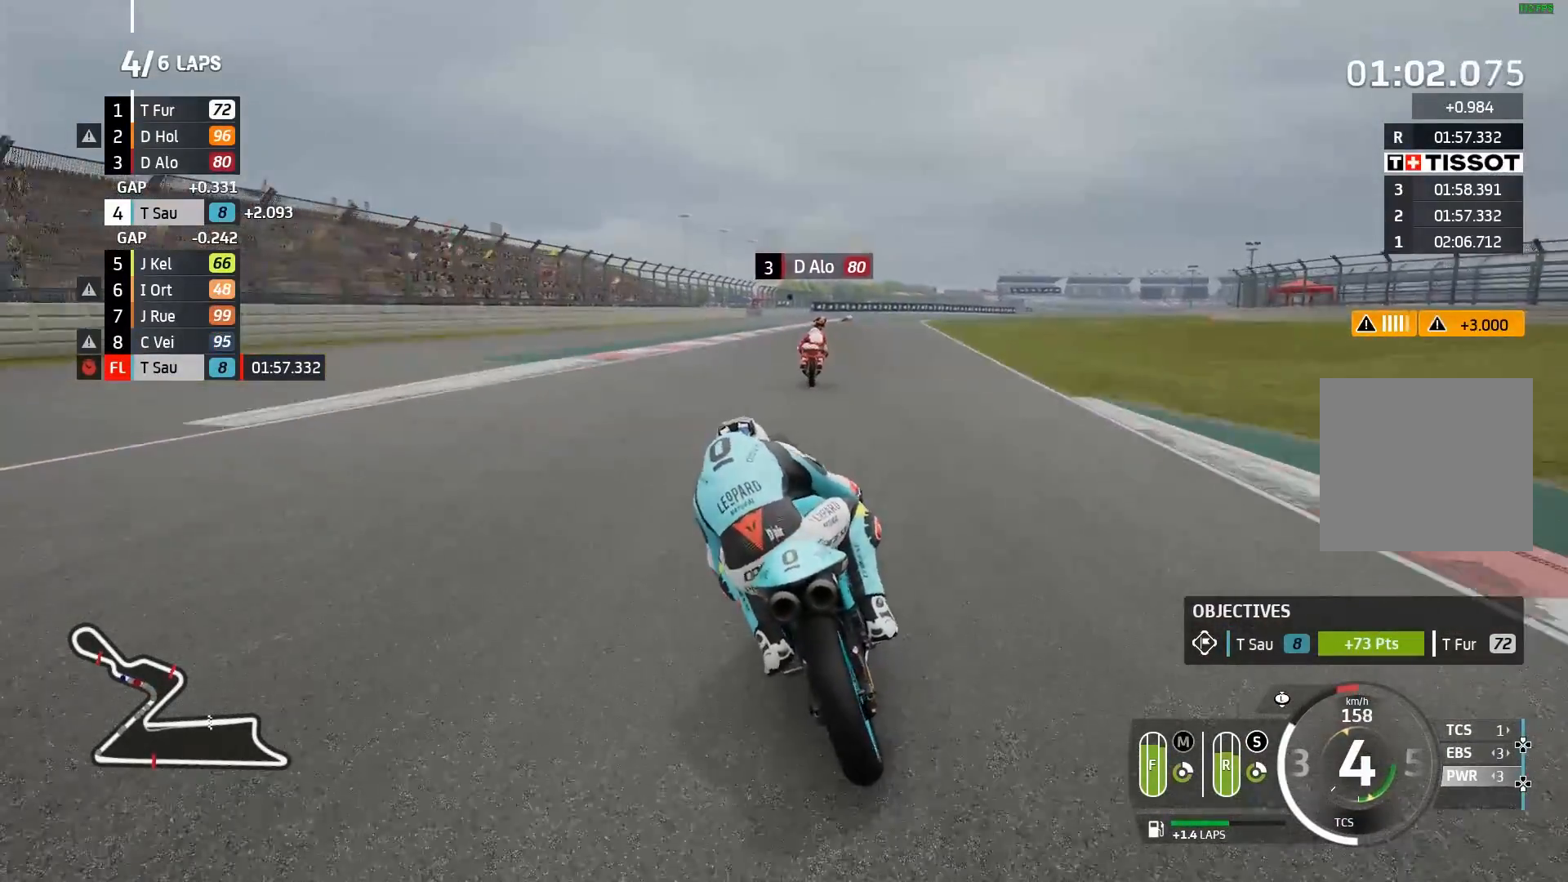
{"dt_ms": 500, "buttons": ["R2"], "left_stick": "right", "events": []}
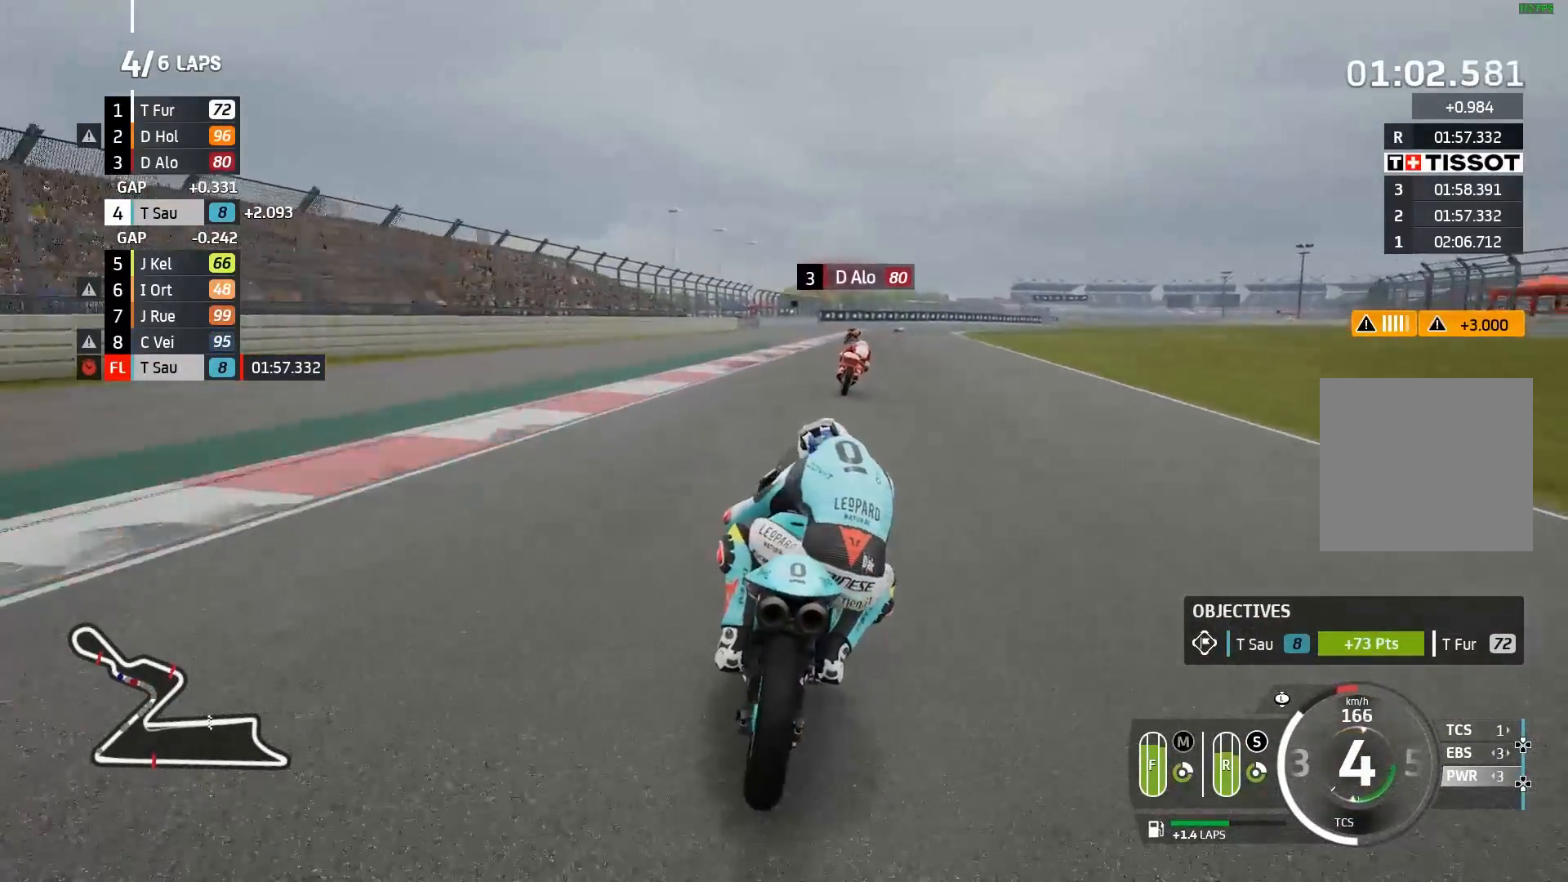
{"dt_ms": 500, "buttons": ["R2"], "left_stick": "right", "events": []}
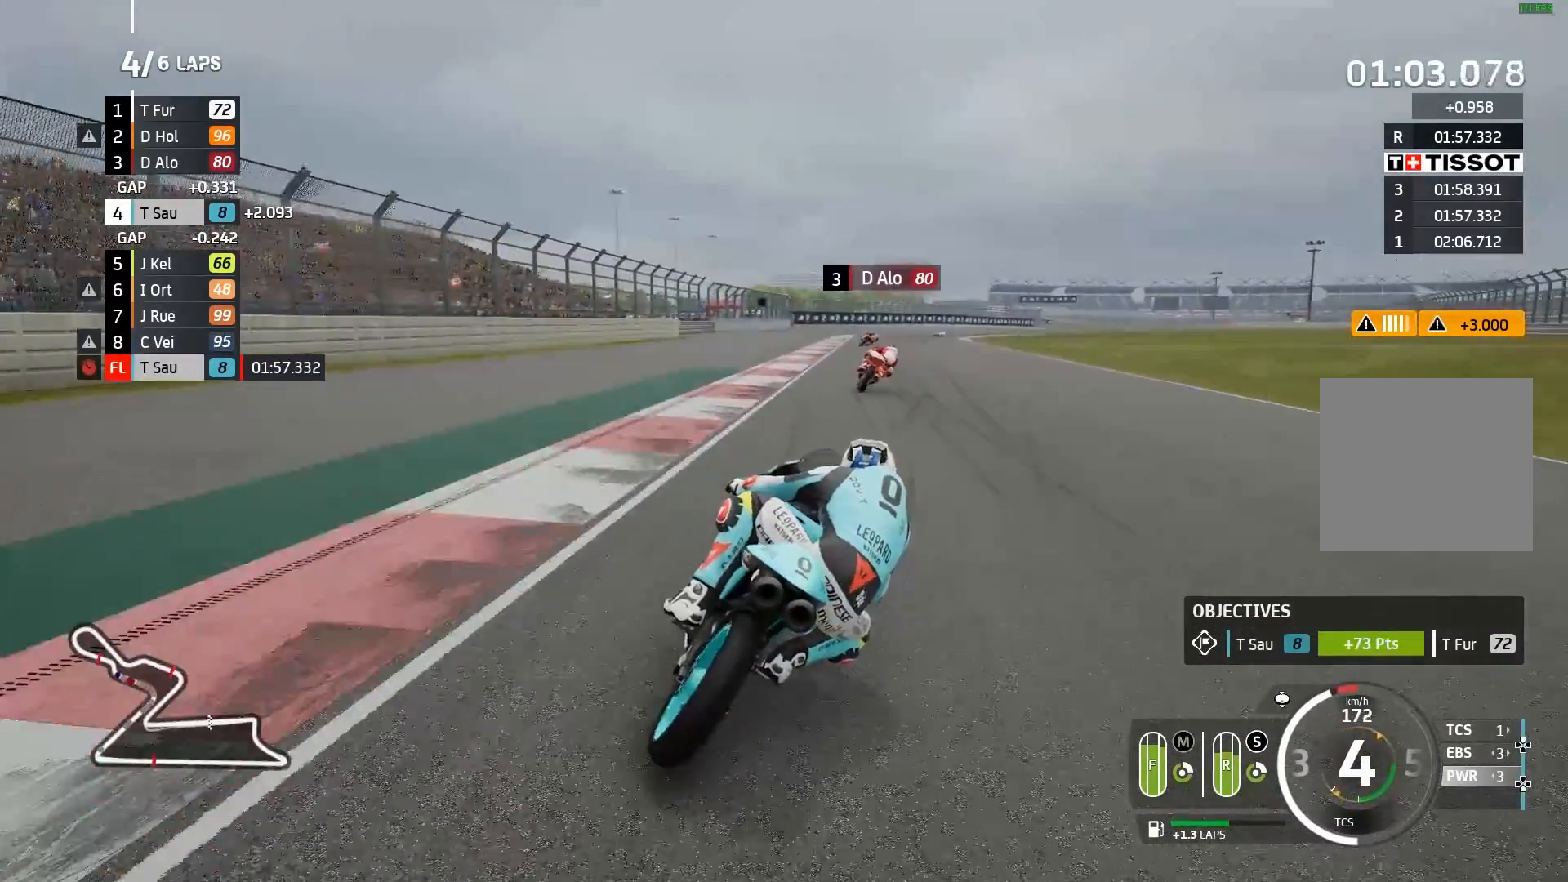
{"dt_ms": 500, "buttons": ["R2"], "left_stick": "right", "events": [[100, "B", "down"], [167, "B", "up"]]}
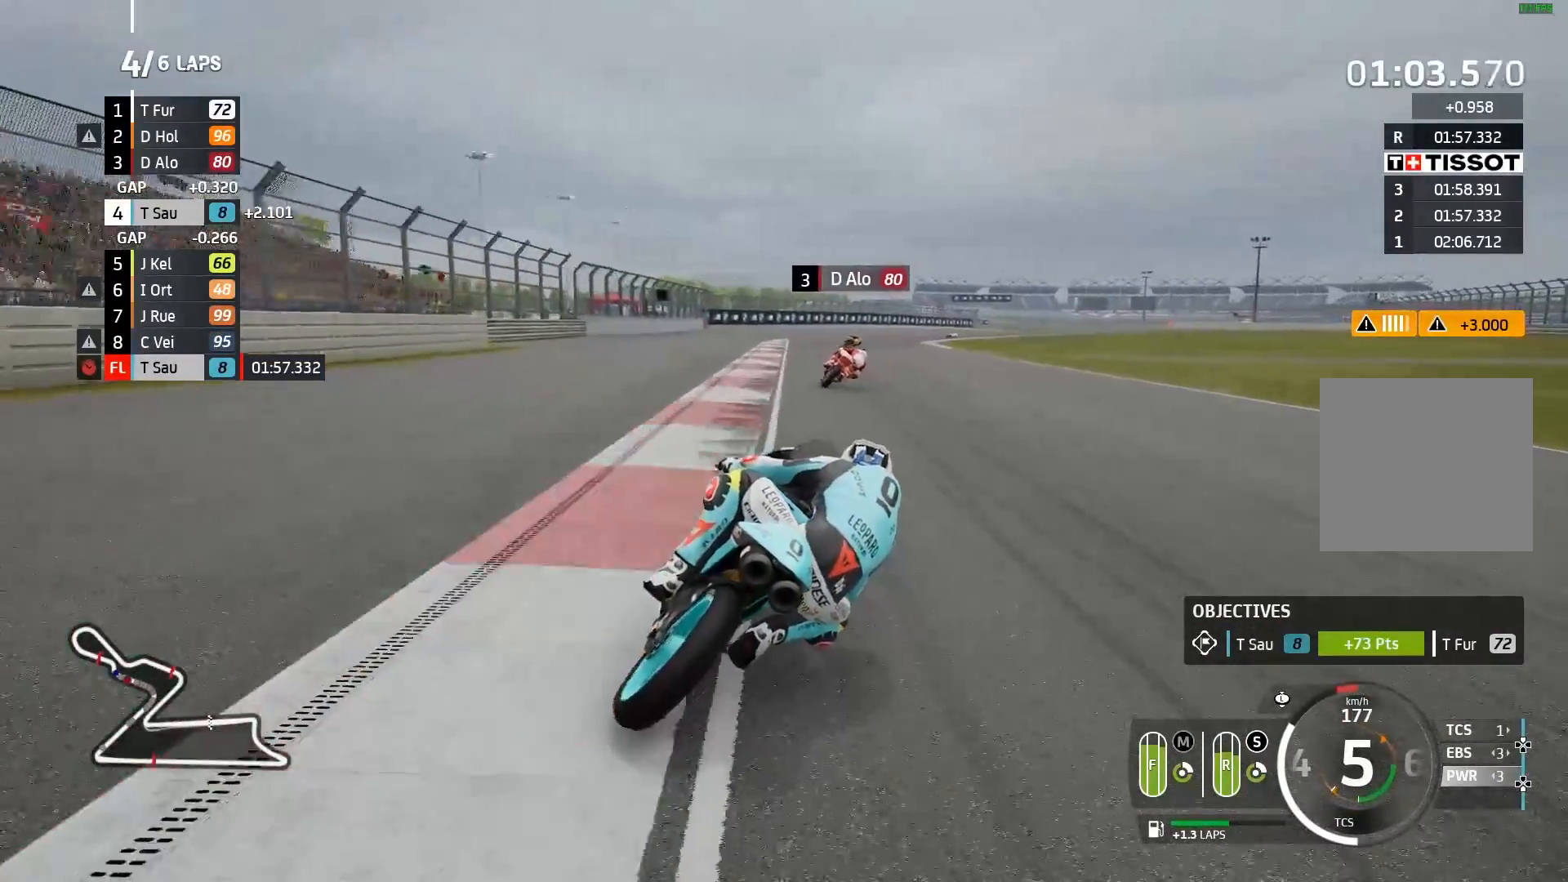
{"dt_ms": 500, "buttons": ["A", "L2"], "left_stick": "right", "events": [[117, "A", "down"], [117, "L2", "down"], [133, "R2", "up"], [167, "X", "down"], [233, "X", "up"], [317, "A", "up"], [400, "A", "down"]]}
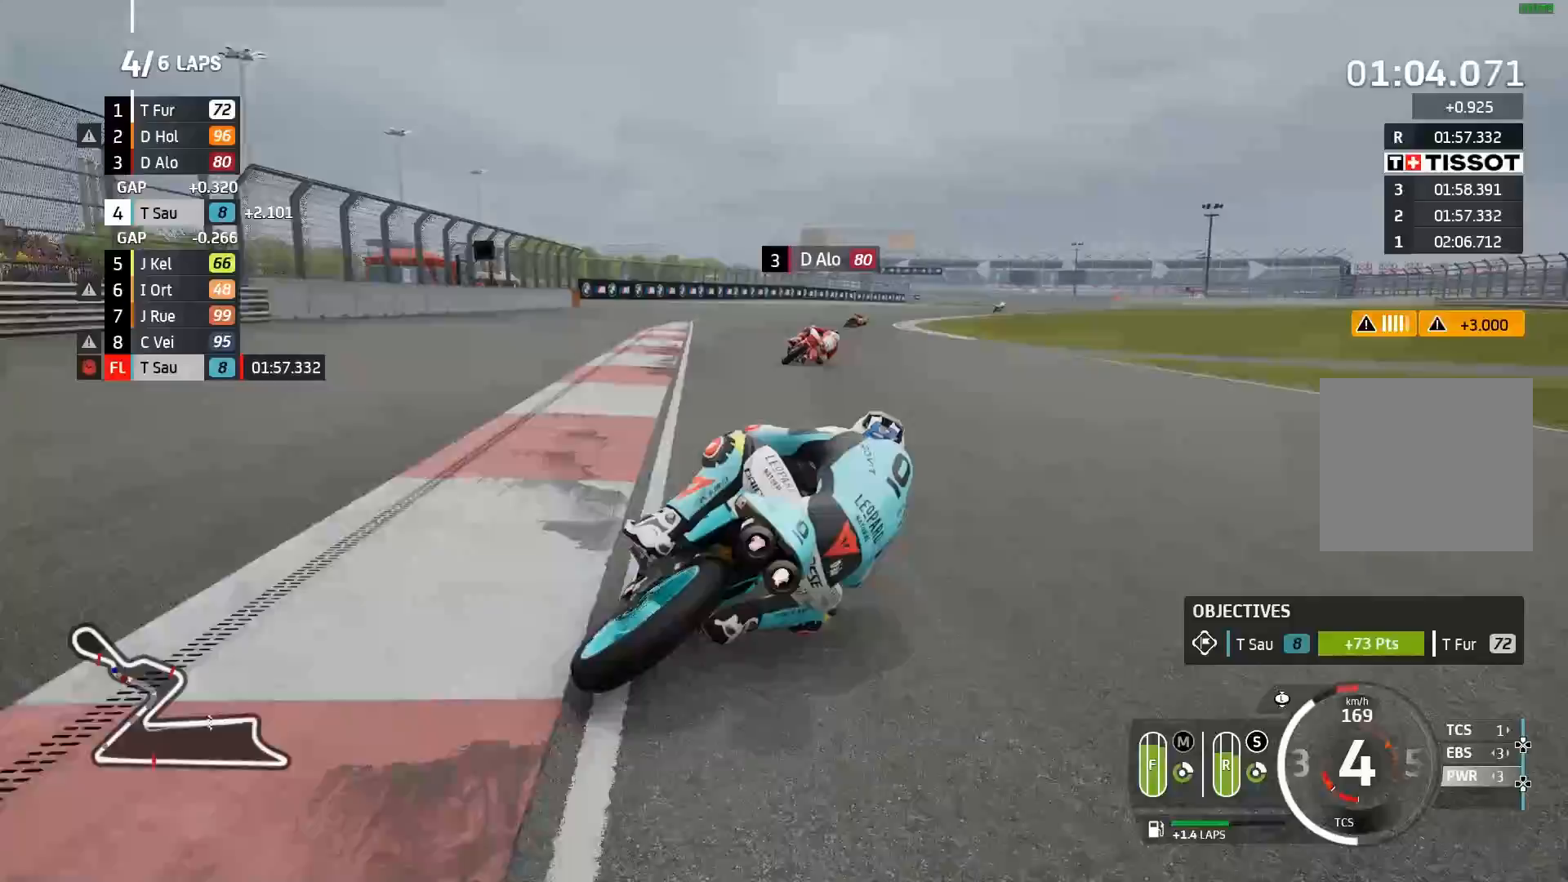
{"dt_ms": 500, "buttons": [], "left_stick": "right", "events": [[67, "A", "up"], [400, "L2", "up"]]}
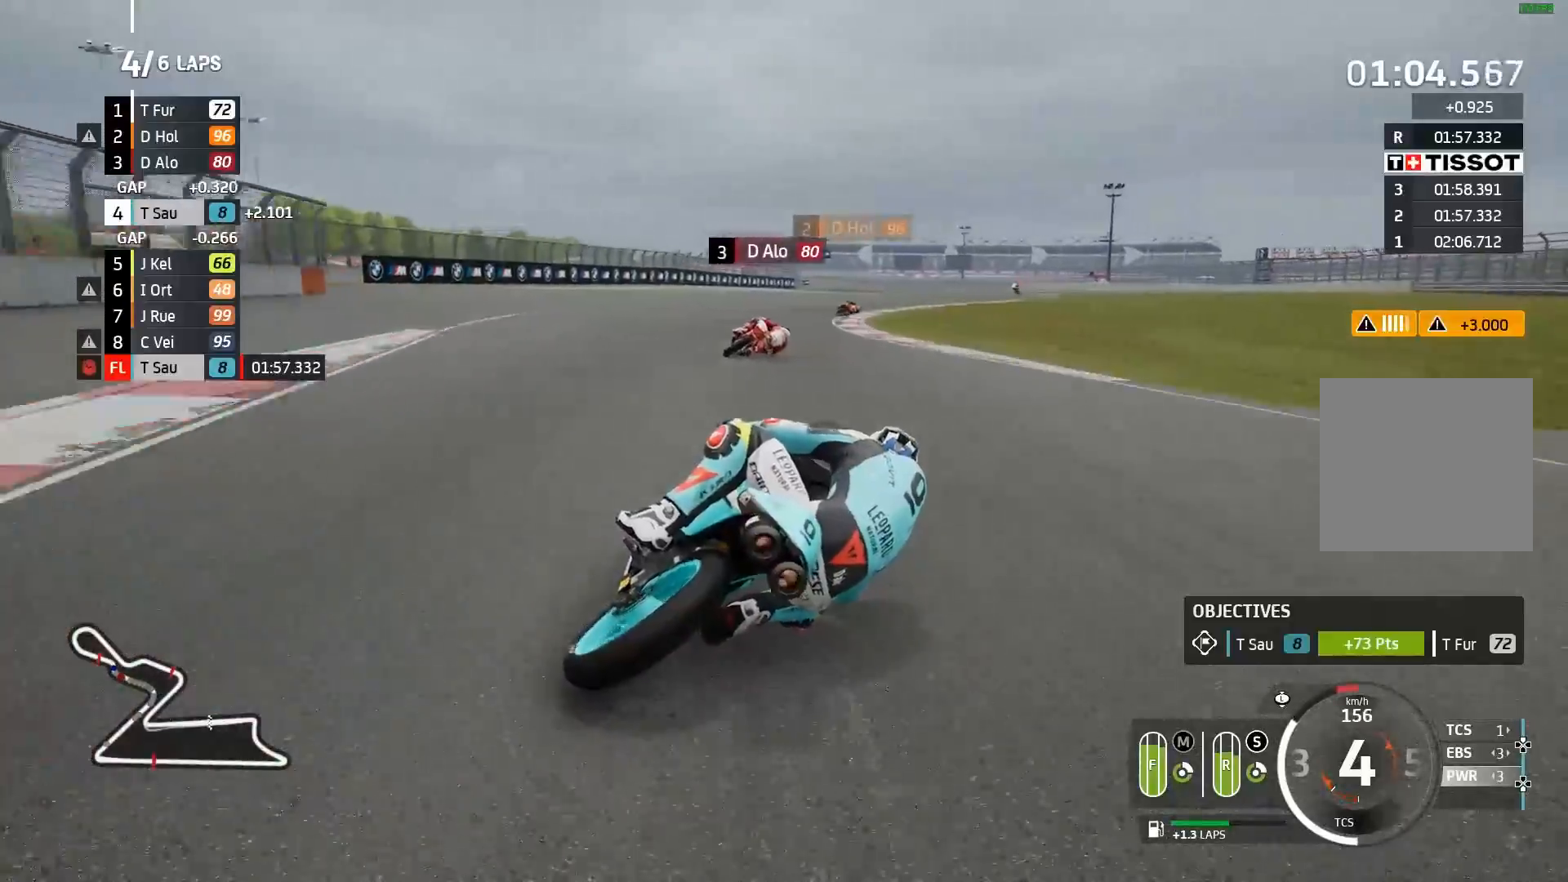
{"dt_ms": 500, "buttons": ["L2"], "left_stick": "right", "events": [[133, "R2", "down"], [333, "R2", "up"], [483, "L2", "down"]]}
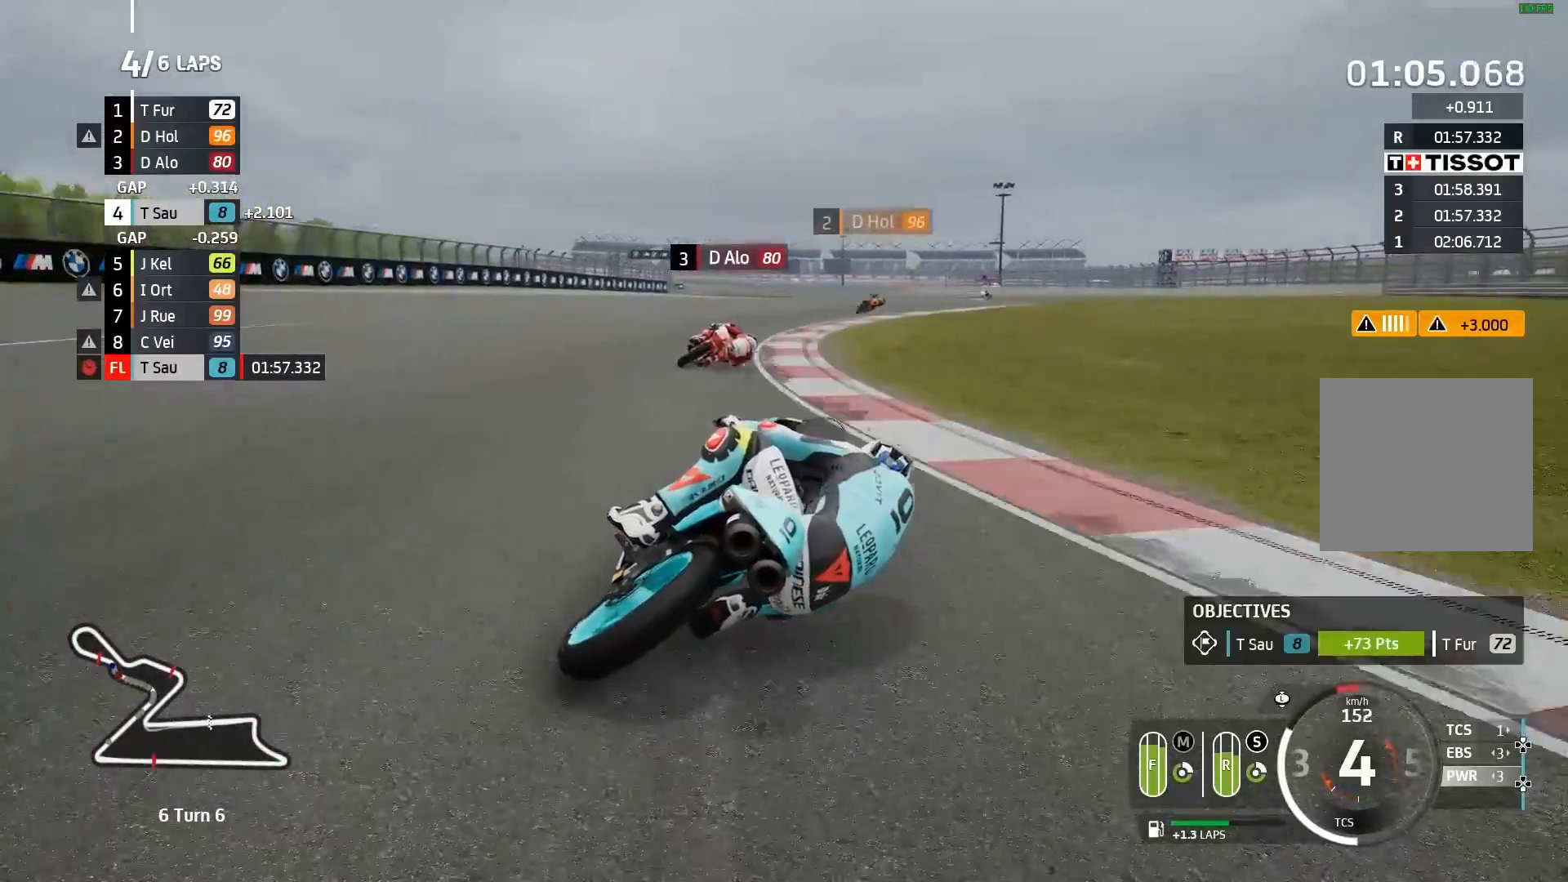
{"dt_ms": 500, "buttons": ["R2"], "left_stick": "right", "events": [[100, "L2", "up"], [467, "R2", "down"]]}
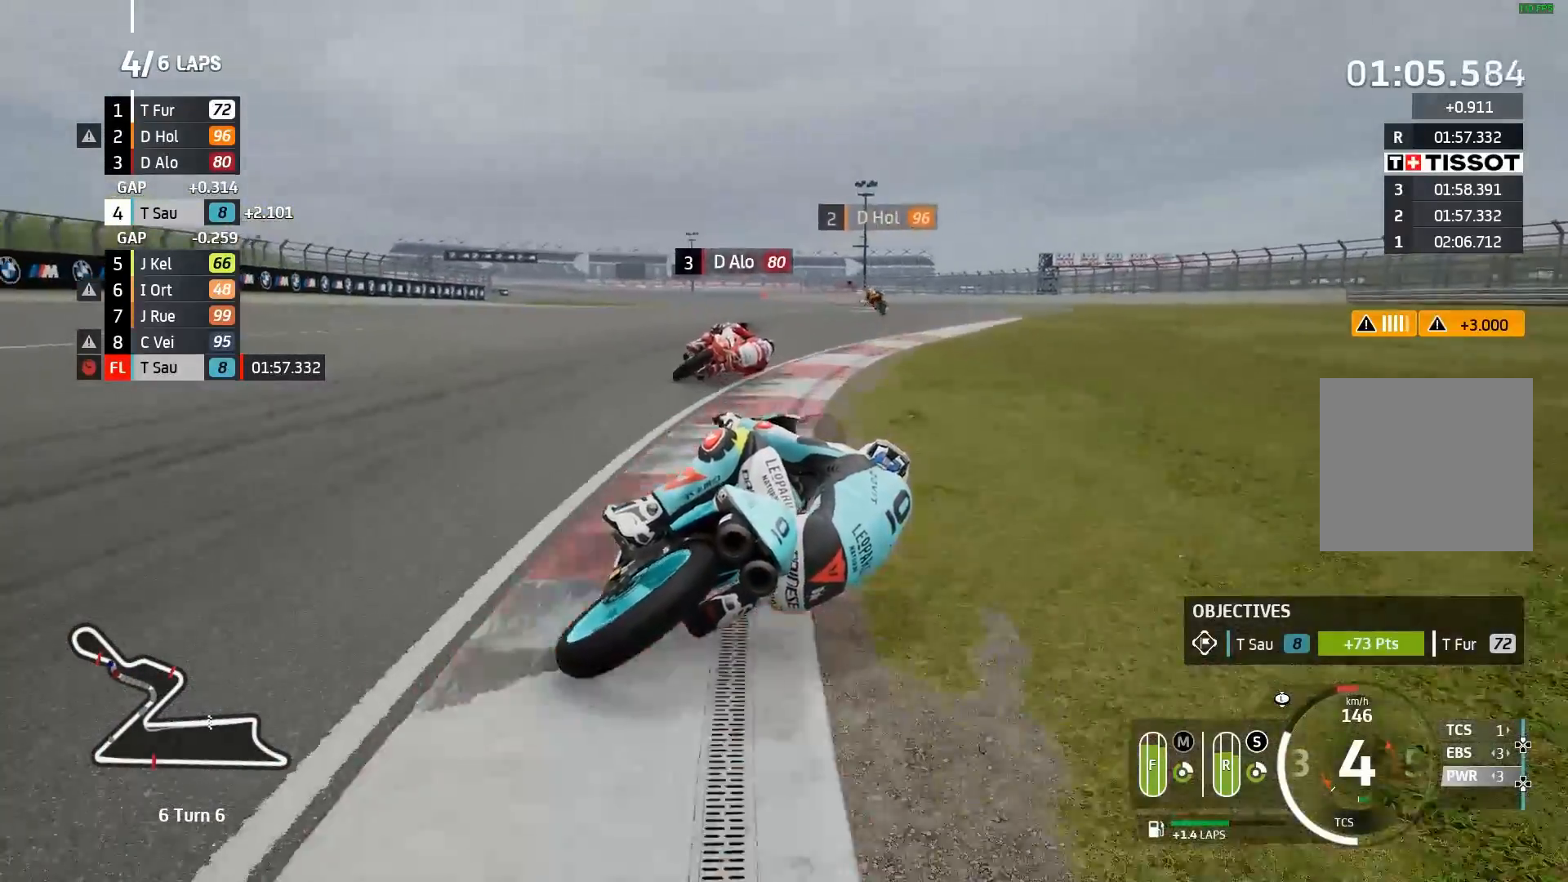
{"dt_ms": 500, "buttons": ["R2"], "left_stick": "left", "events": [[17, "left_stick", "up-right"], [117, "left_stick", "center"], [433, "left_stick", "left"]]}
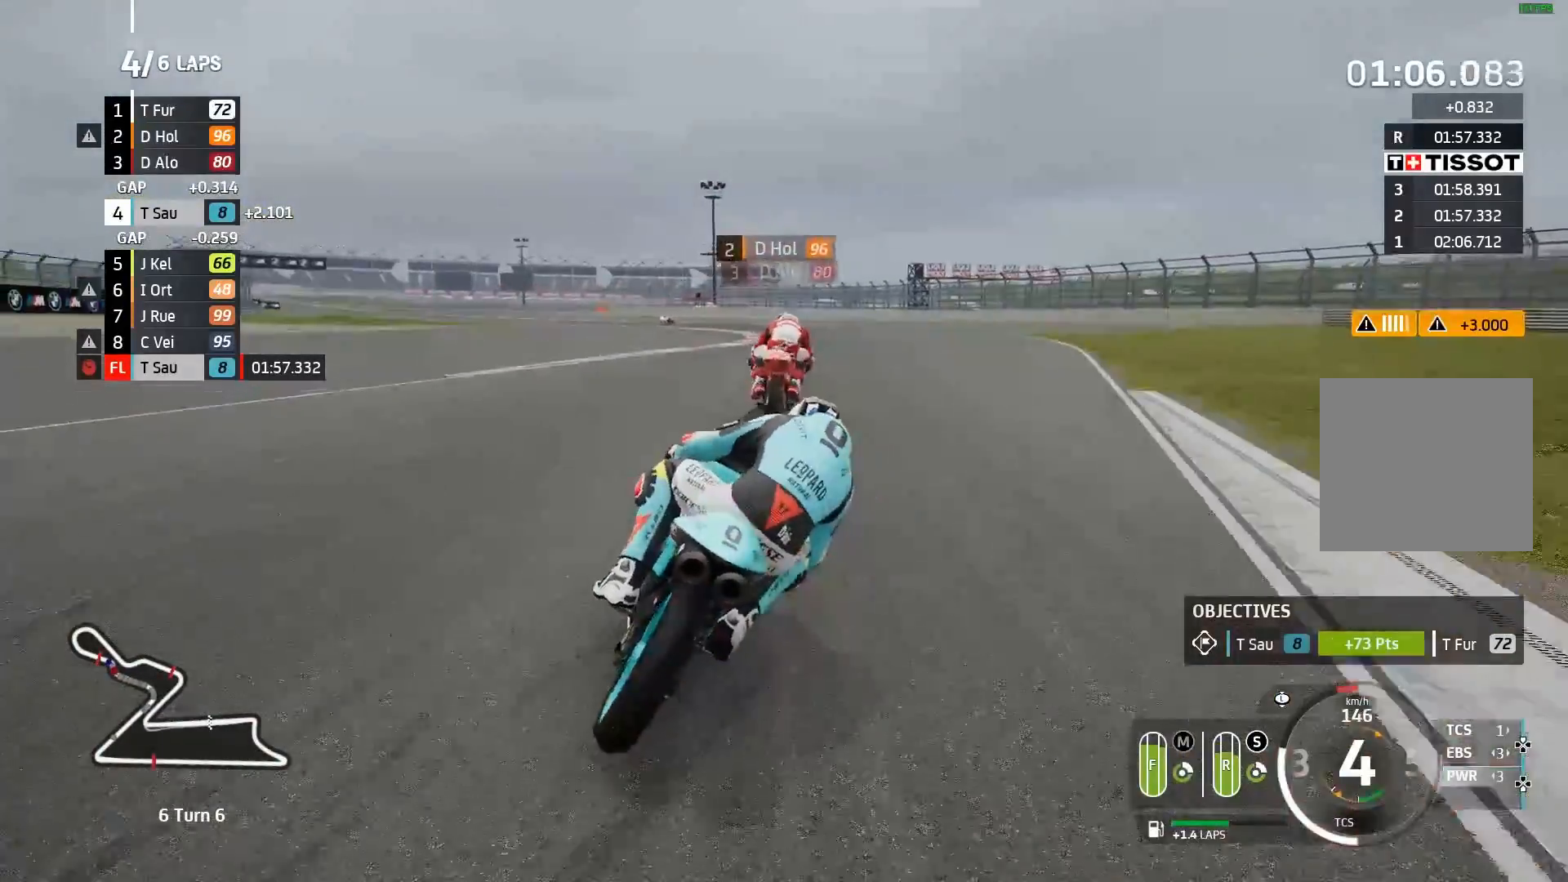
{"dt_ms": 500, "buttons": ["R2"], "left_stick": "left", "events": [[67, "R2", "up"], [333, "R2", "down"], [450, "R2", "up"], [500, "R2", "down"]]}
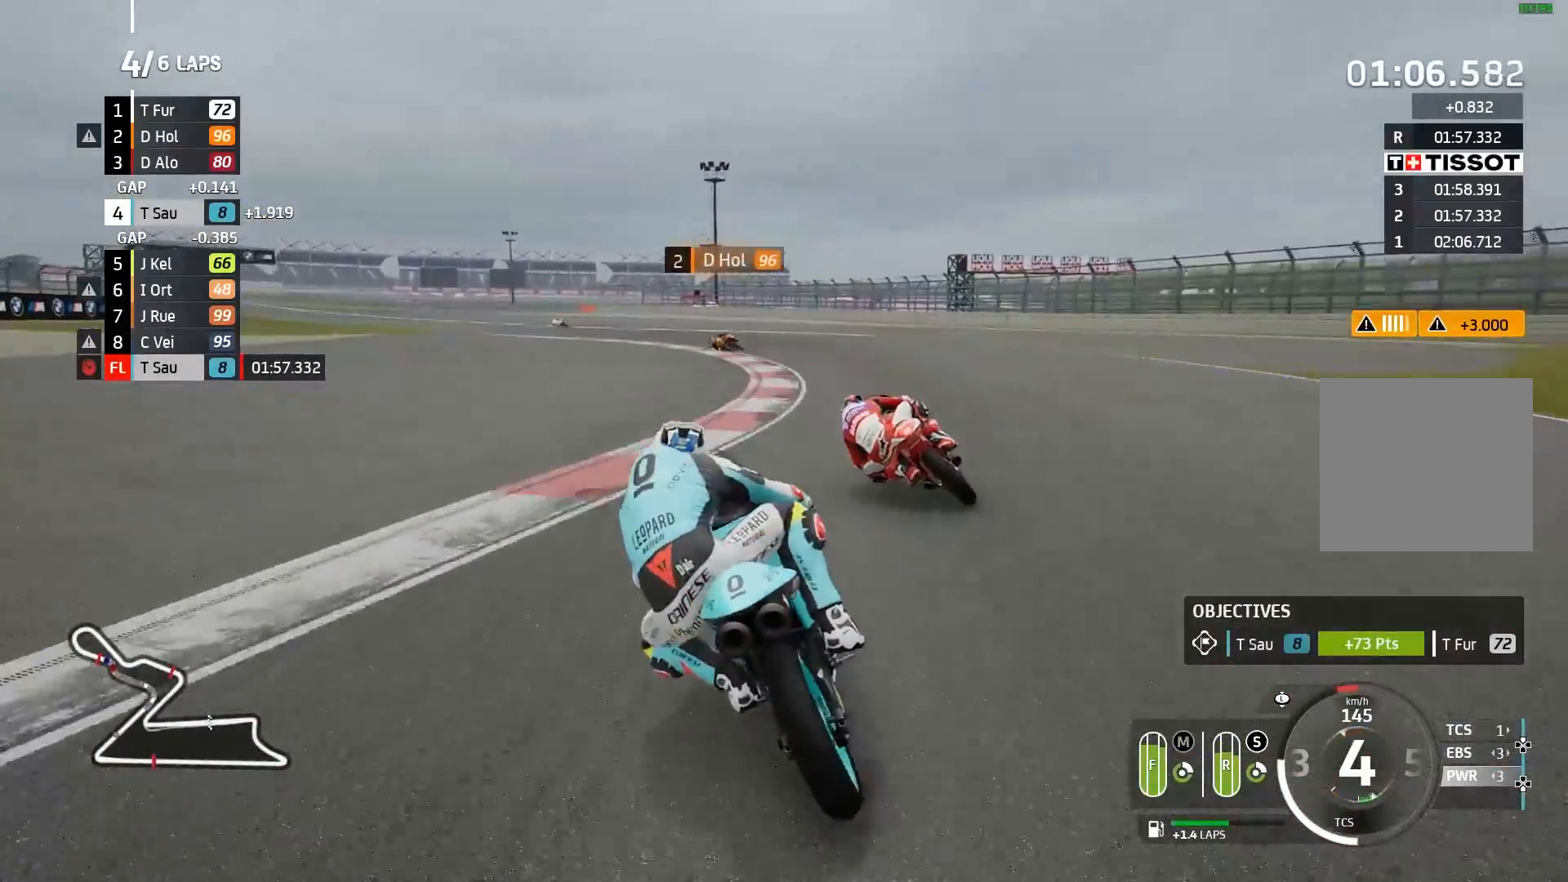
{"dt_ms": 500, "buttons": [], "left_stick": "left", "events": [[100, "R2", "up"], [217, "A", "down"], [233, "L2", "down"], [317, "A", "up"], [467, "L2", "up"]]}
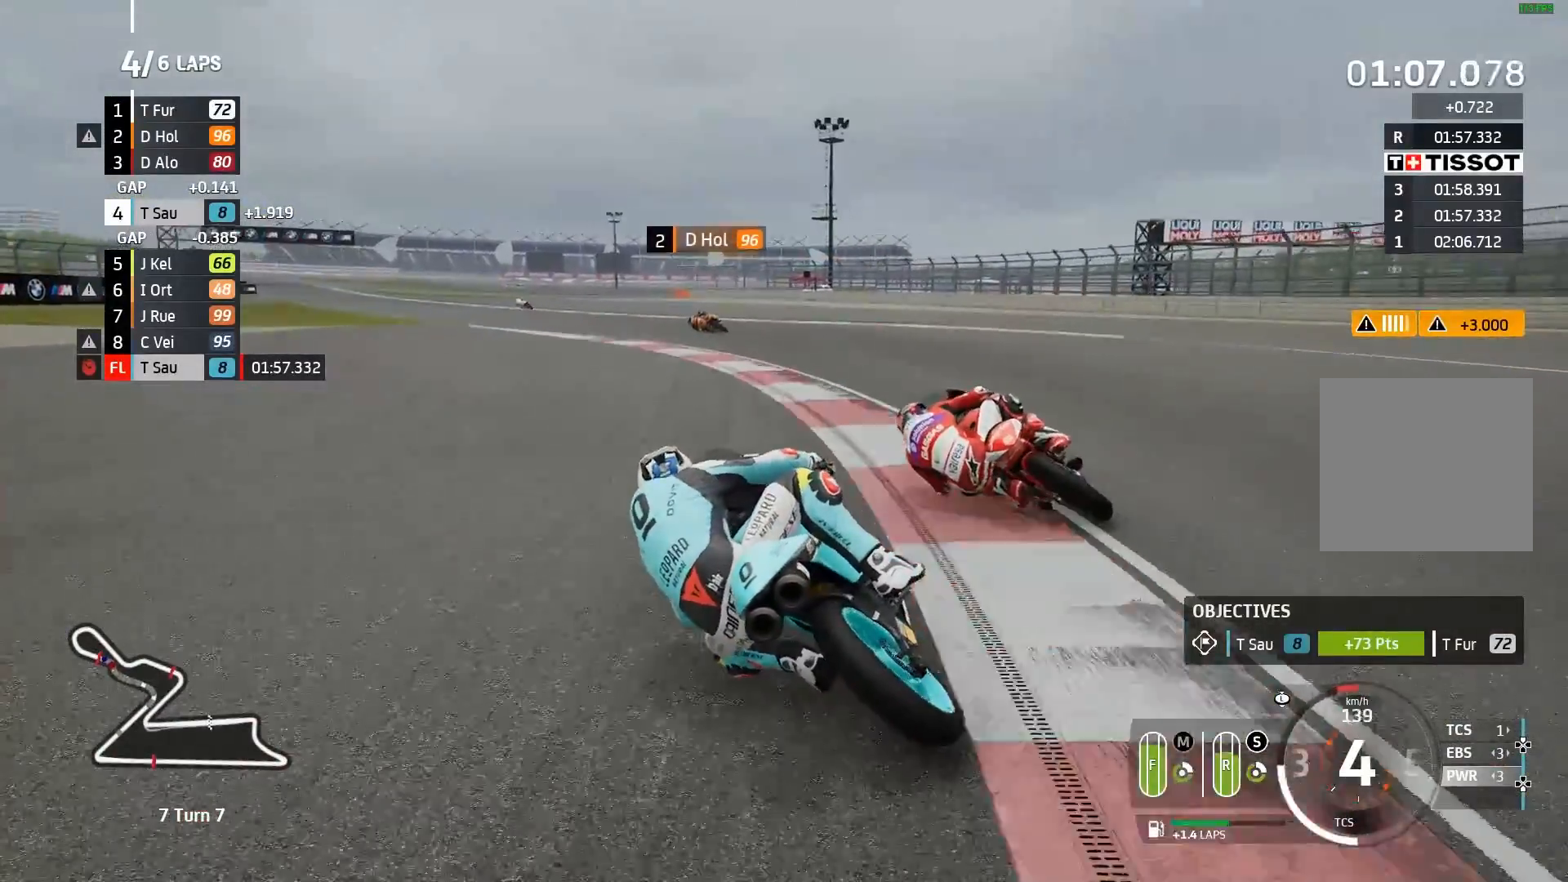
{"dt_ms": 1000, "buttons": ["R2"], "left_stick": "left"}
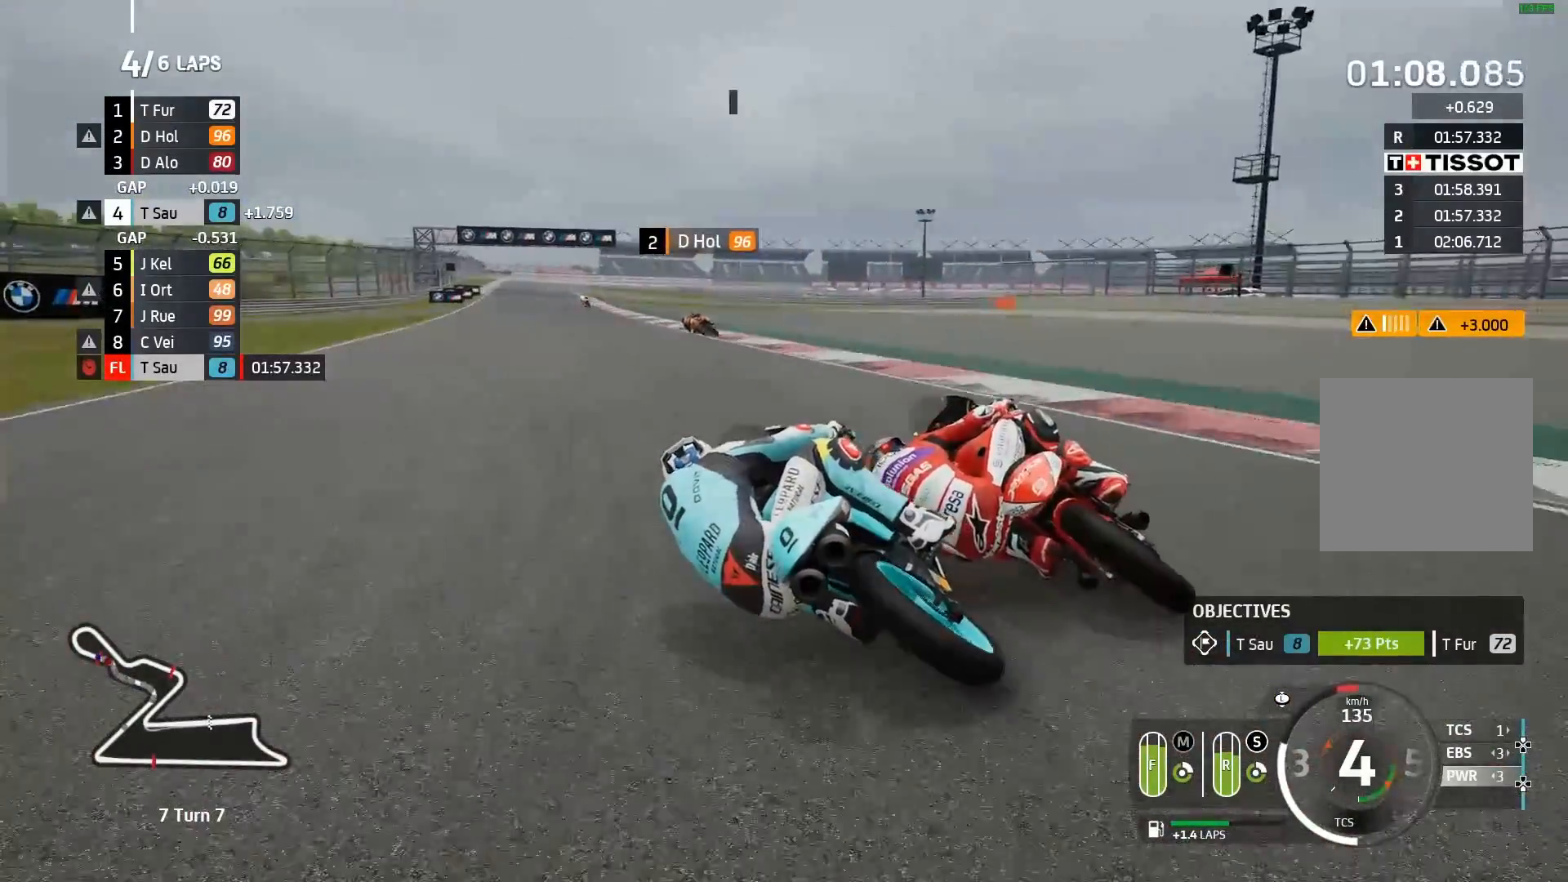
{"dt_ms": 500, "buttons": ["R2"], "left_stick": "left", "events": []}
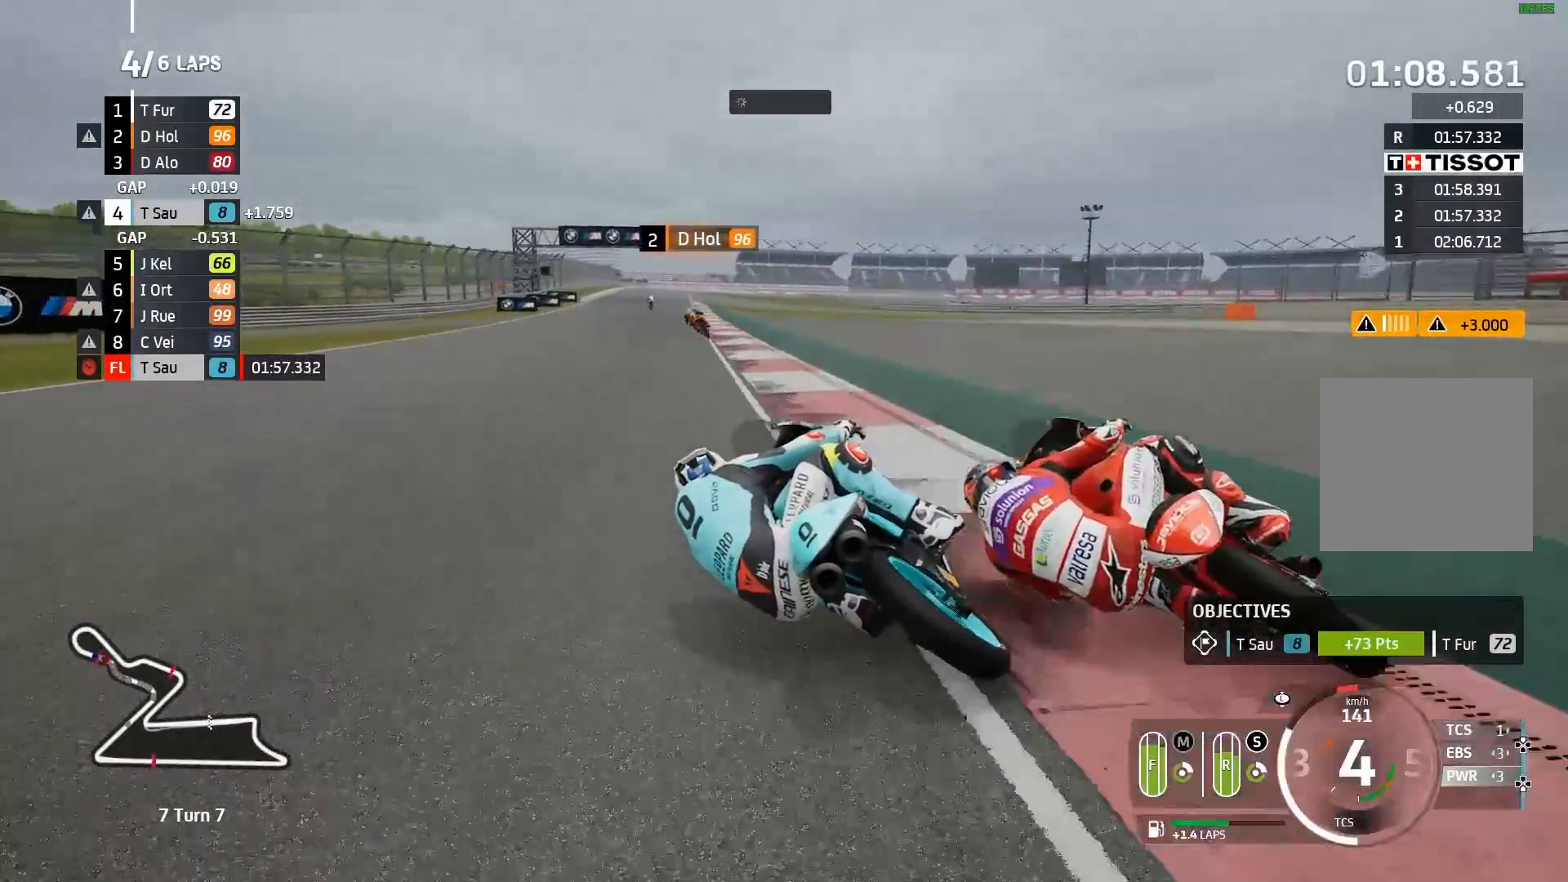
{"dt_ms": 500, "buttons": ["R2"], "left_stick": "left", "events": []}
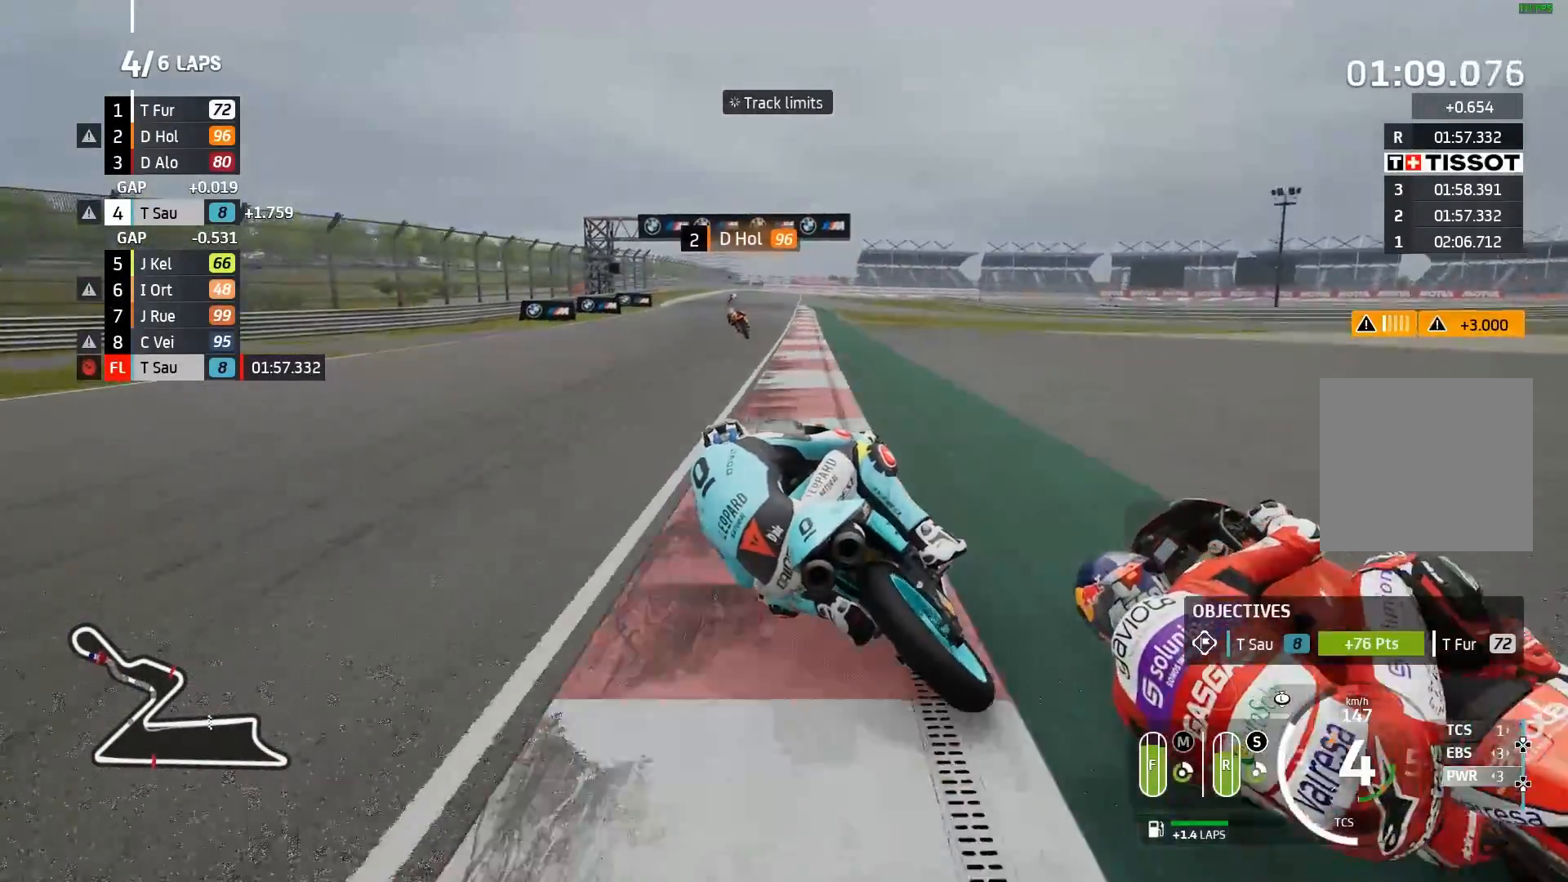
{"dt_ms": 500, "buttons": ["R2"], "left_stick": "left", "events": []}
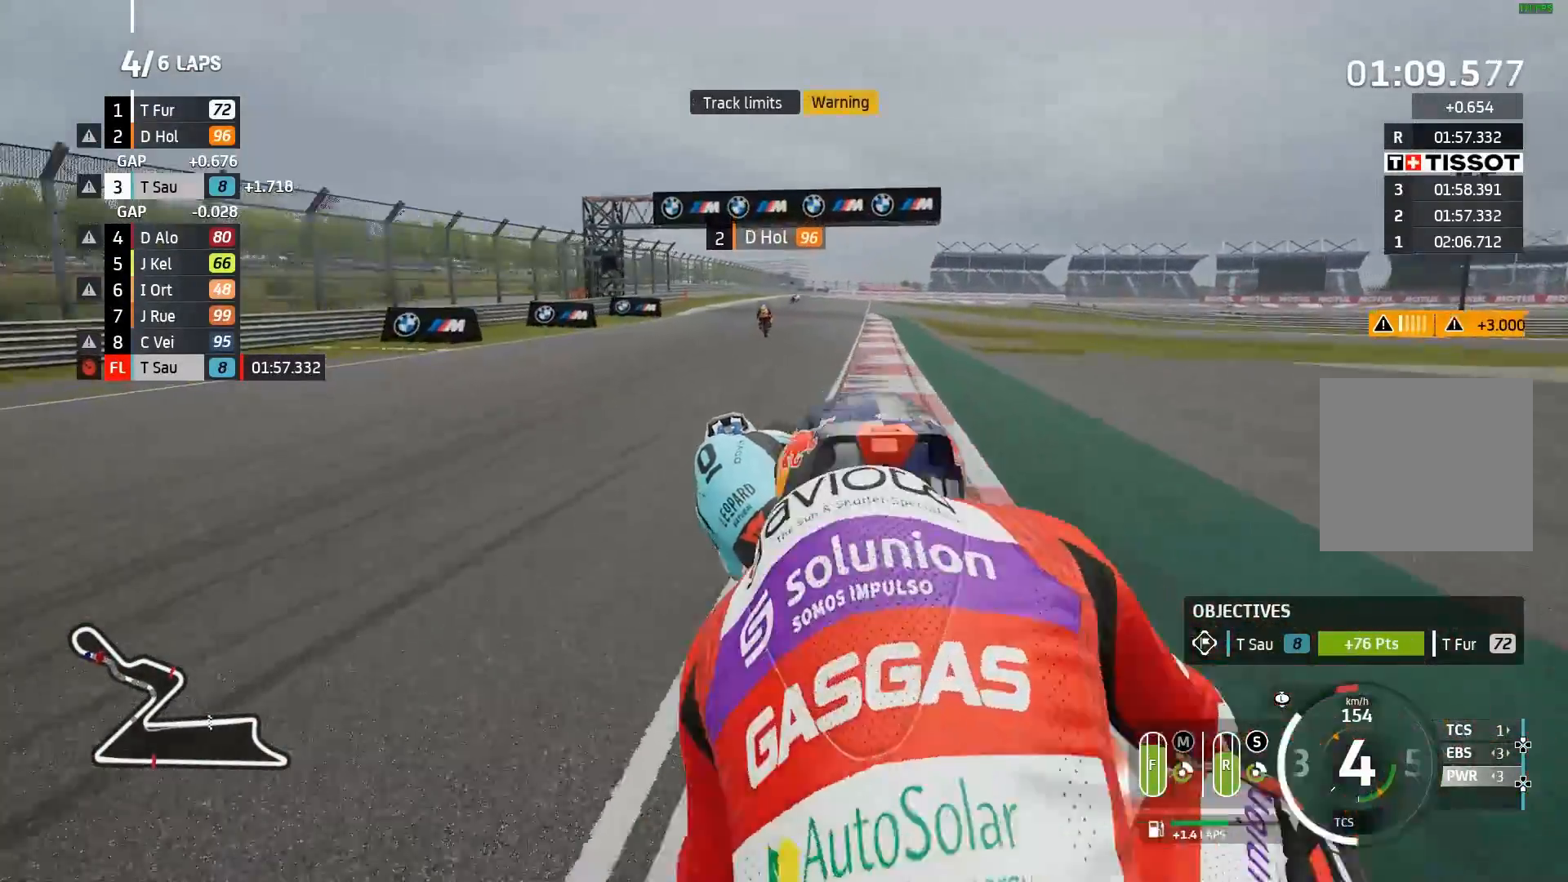
{"dt_ms": 500, "buttons": ["R2"], "left_stick": "right", "events": [[17, "left_stick", "center"], [417, "left_stick", "right"]]}
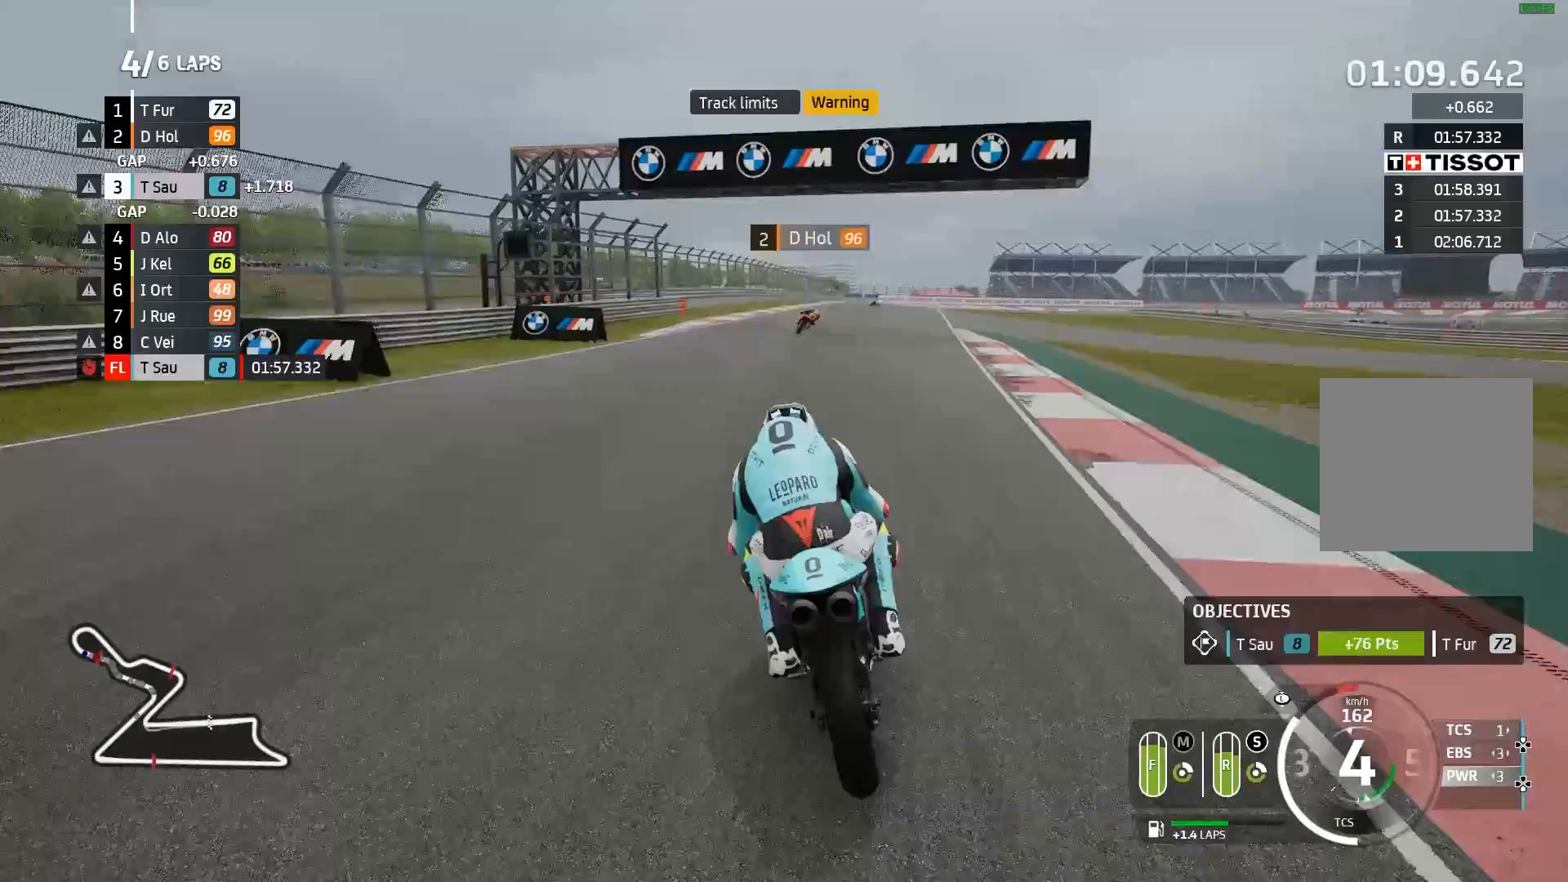
{"dt_ms": 500, "buttons": ["R2"], "left_stick": "right", "events": []}
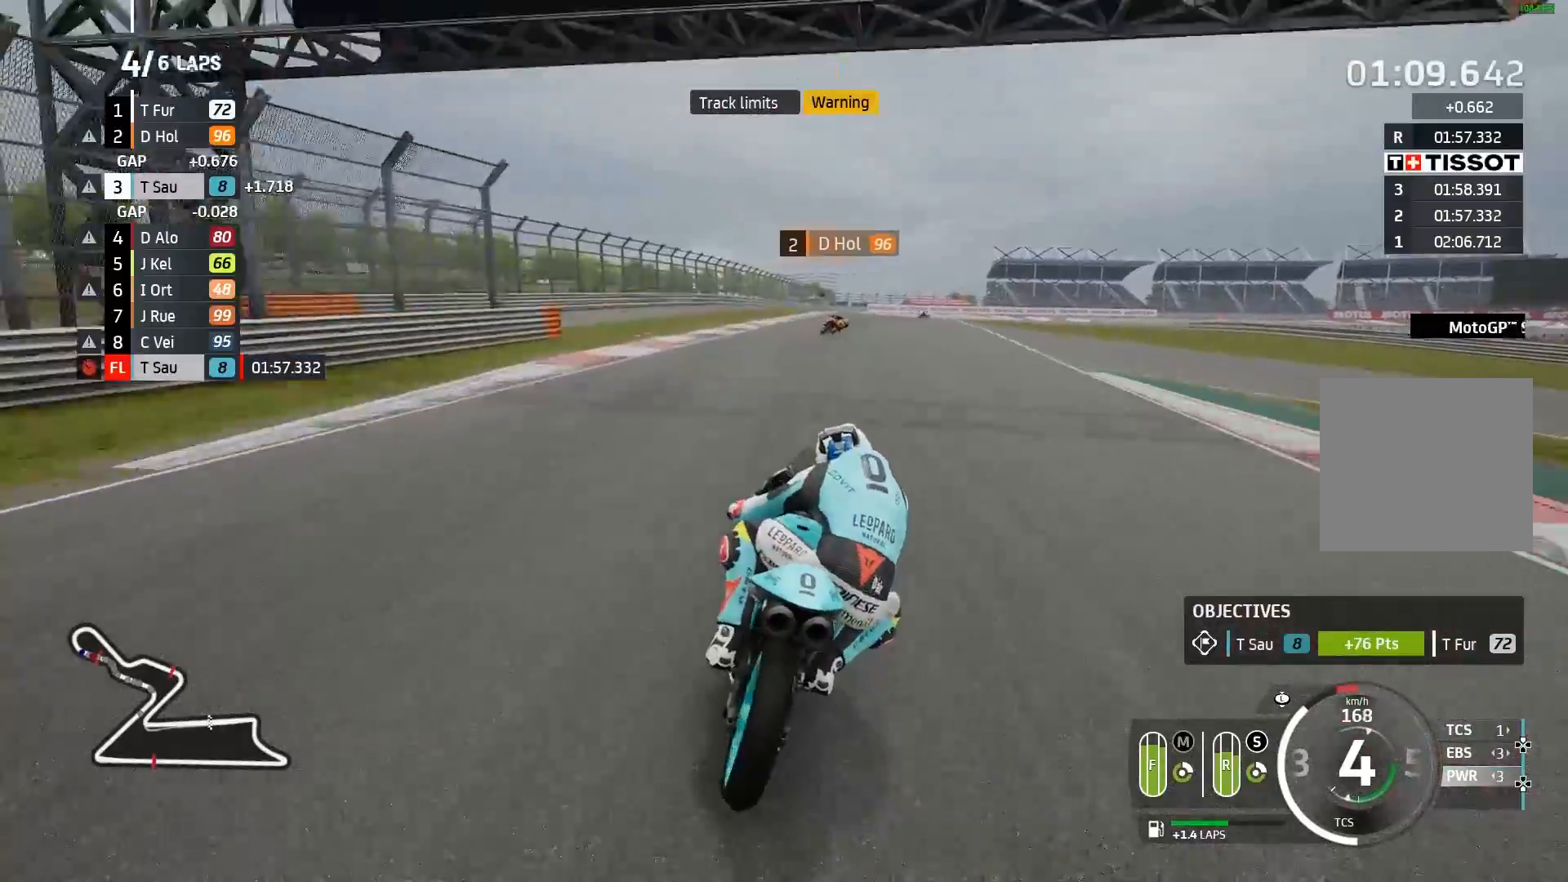
{"dt_ms": 500, "buttons": ["R2"], "left_stick": "right", "events": []}
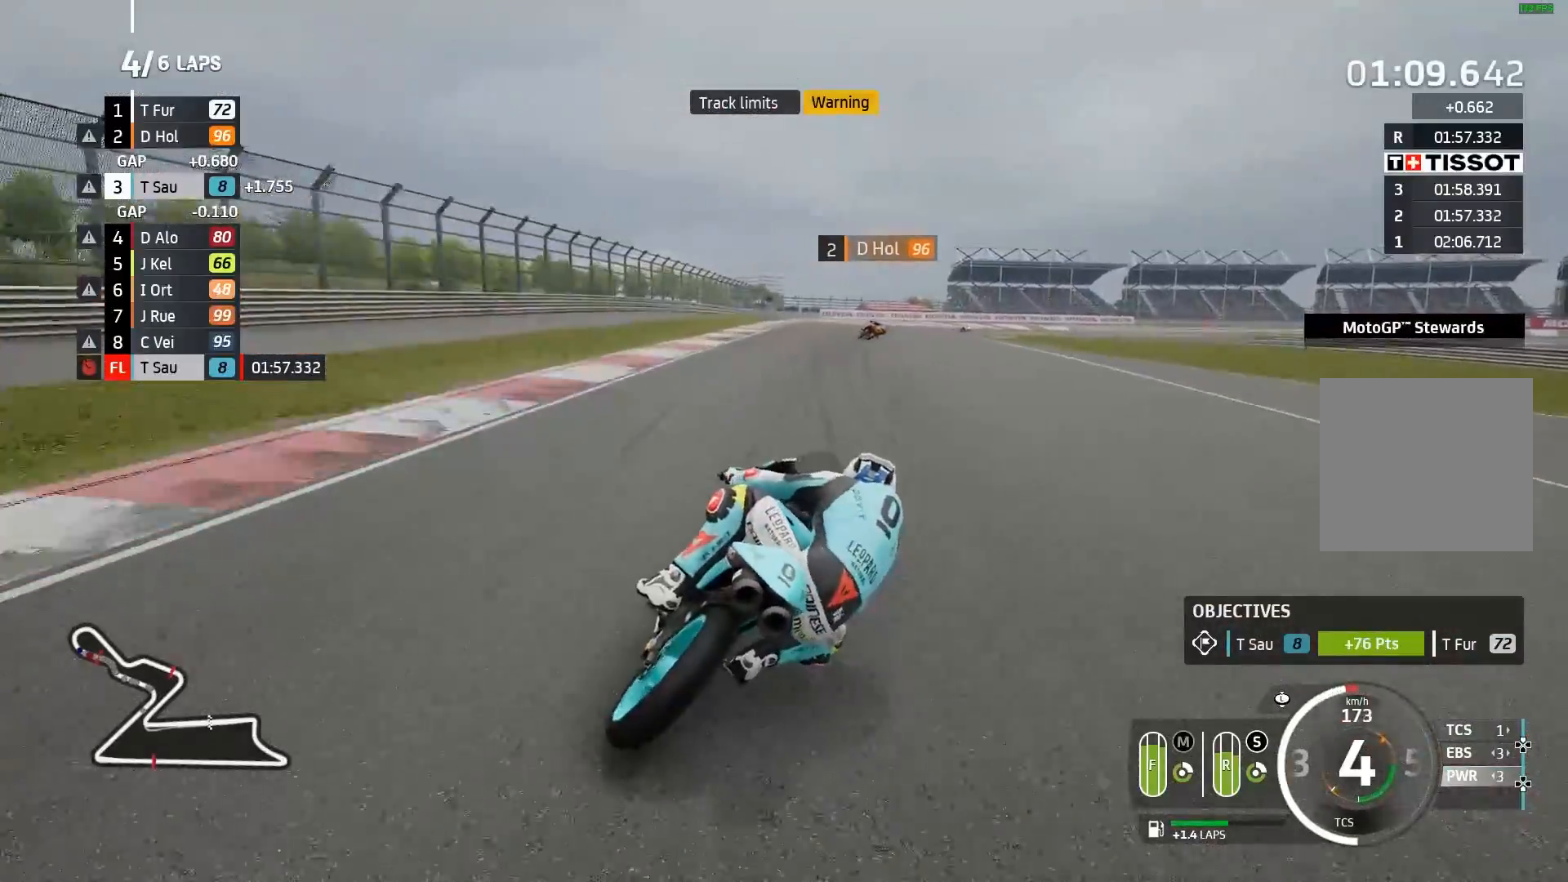
{"dt_ms": 500, "buttons": ["A", "L2"], "left_stick": "right", "events": [[17, "A", "down"], [33, "L2", "down"], [33, "R2", "up"], [133, "A", "up"], [283, "A", "down"], [367, "X", "down"], [483, "X", "up"]]}
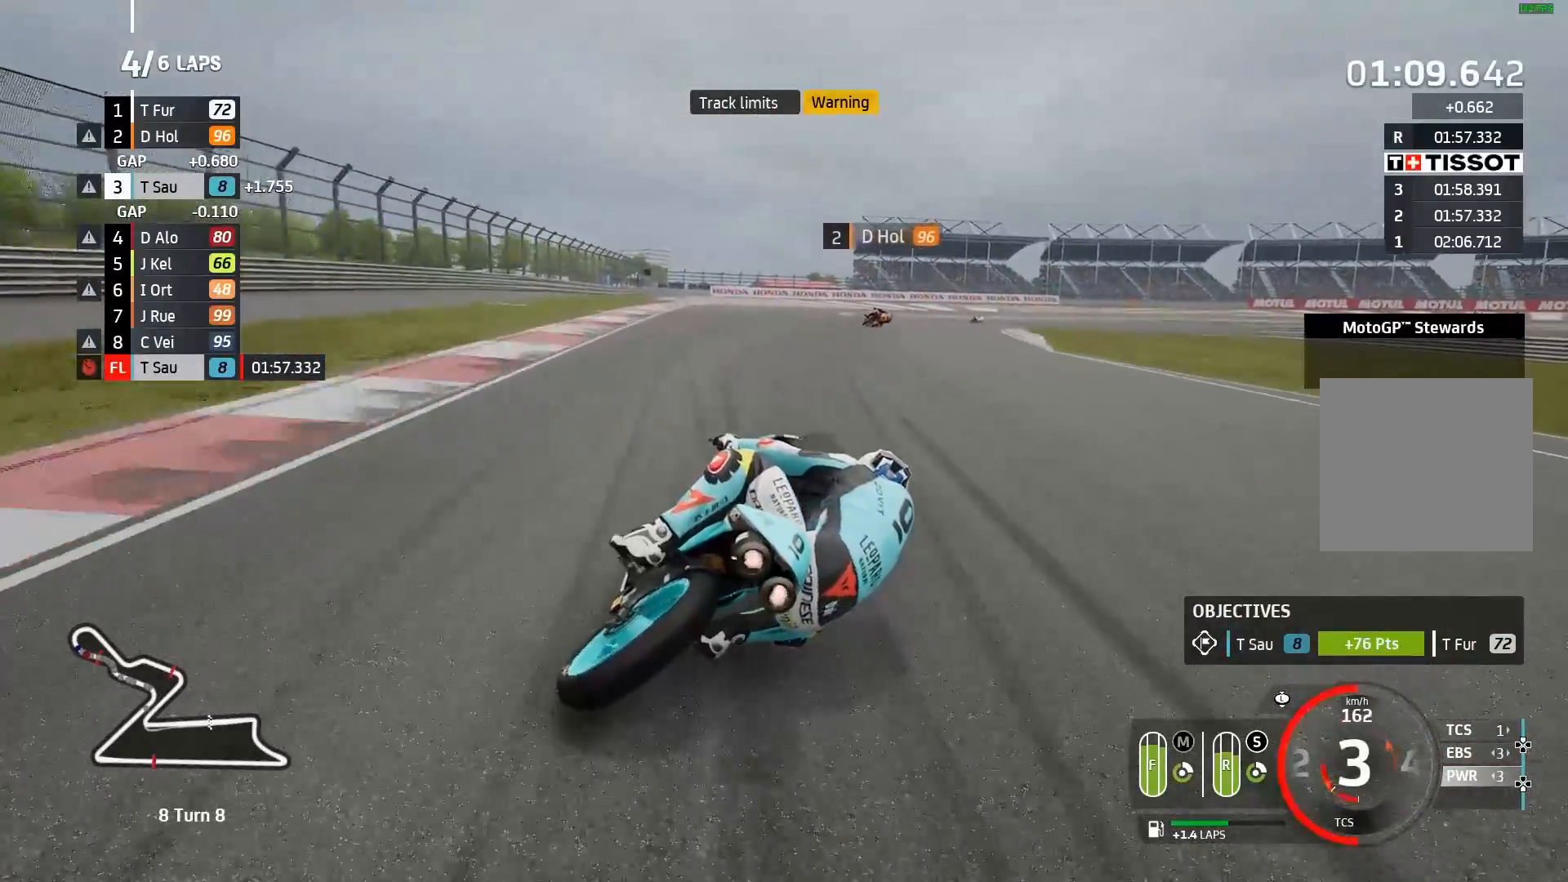
{"dt_ms": 500, "buttons": ["L2"], "left_stick": "right", "events": [[100, "A", "up"], [317, "A", "down"], [433, "A", "up"]]}
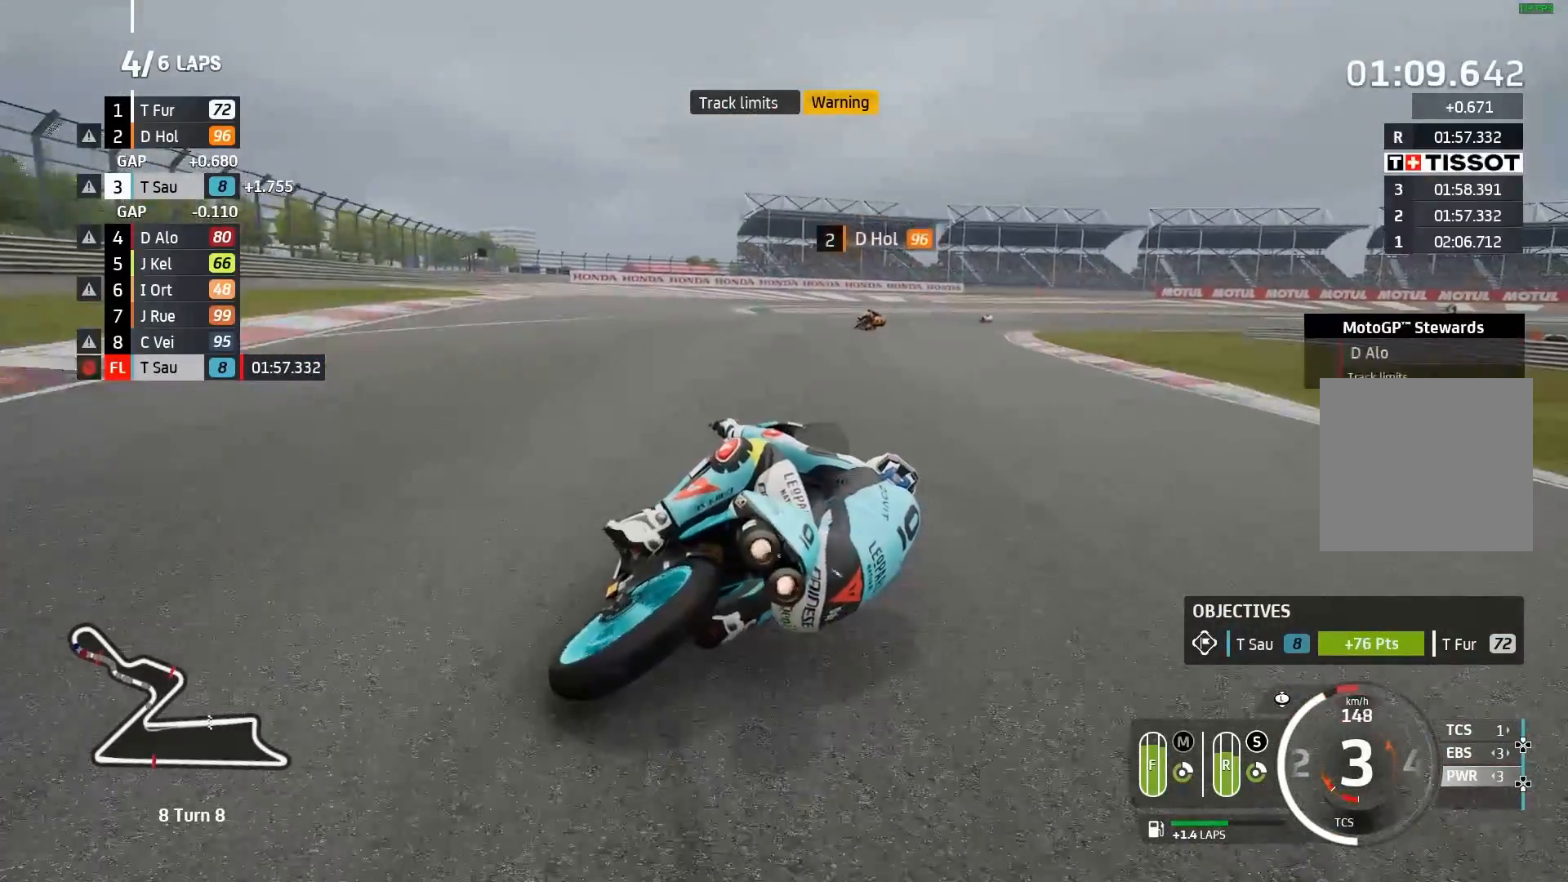
{"dt_ms": 500, "buttons": ["L2"], "left_stick": "right", "events": []}
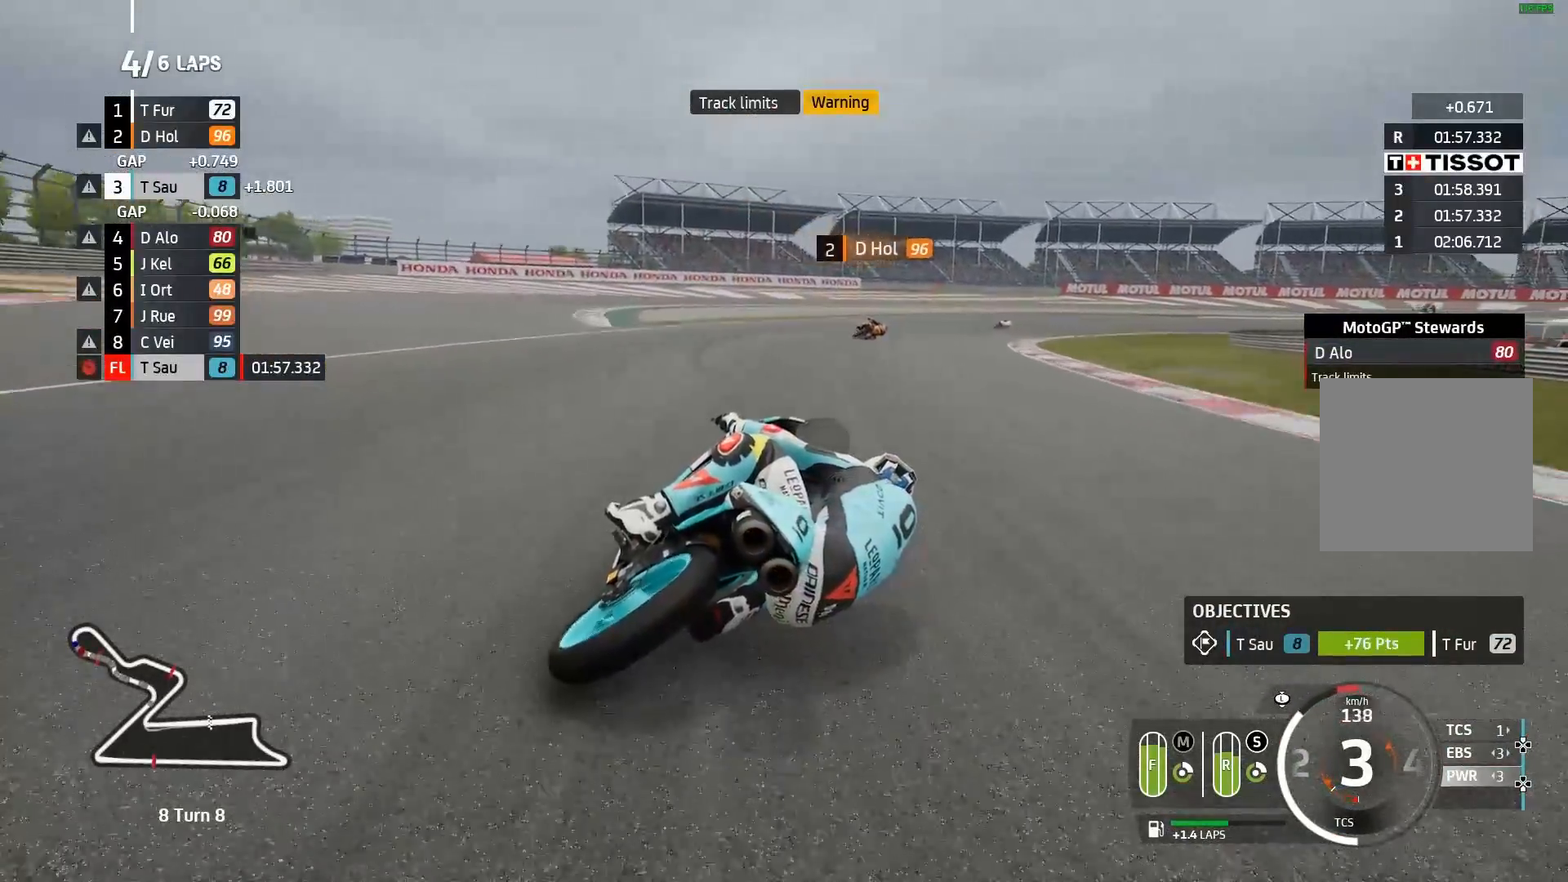
{"dt_ms": 500, "buttons": [], "left_stick": "right", "events": [[150, "L2", "up"]]}
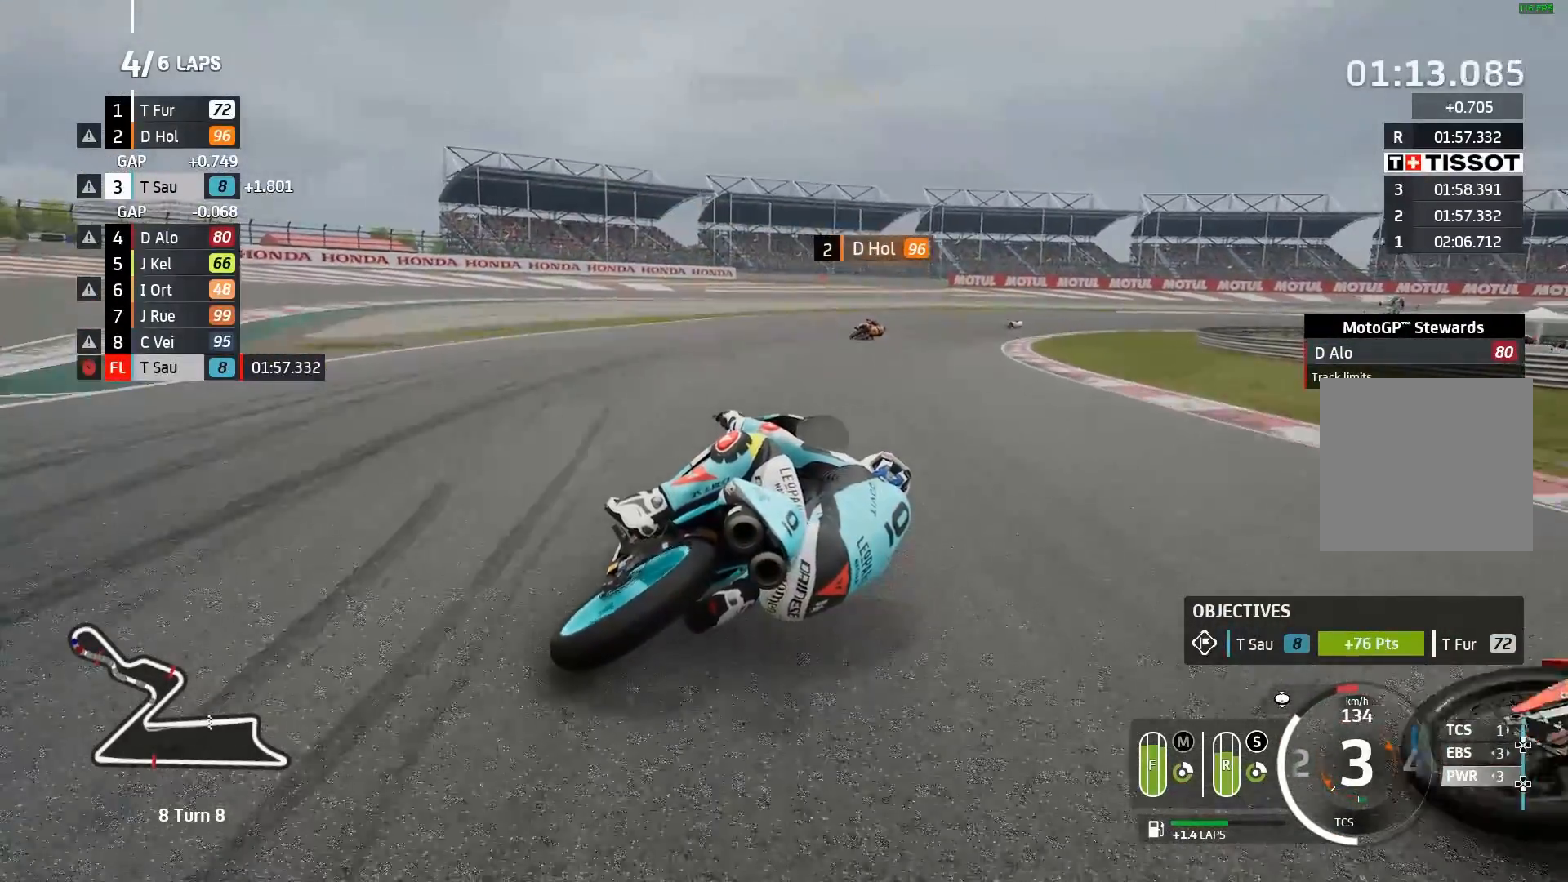
{"dt_ms": 500, "buttons": ["R2"], "left_stick": "right", "events": [[250, "R2", "down"]]}
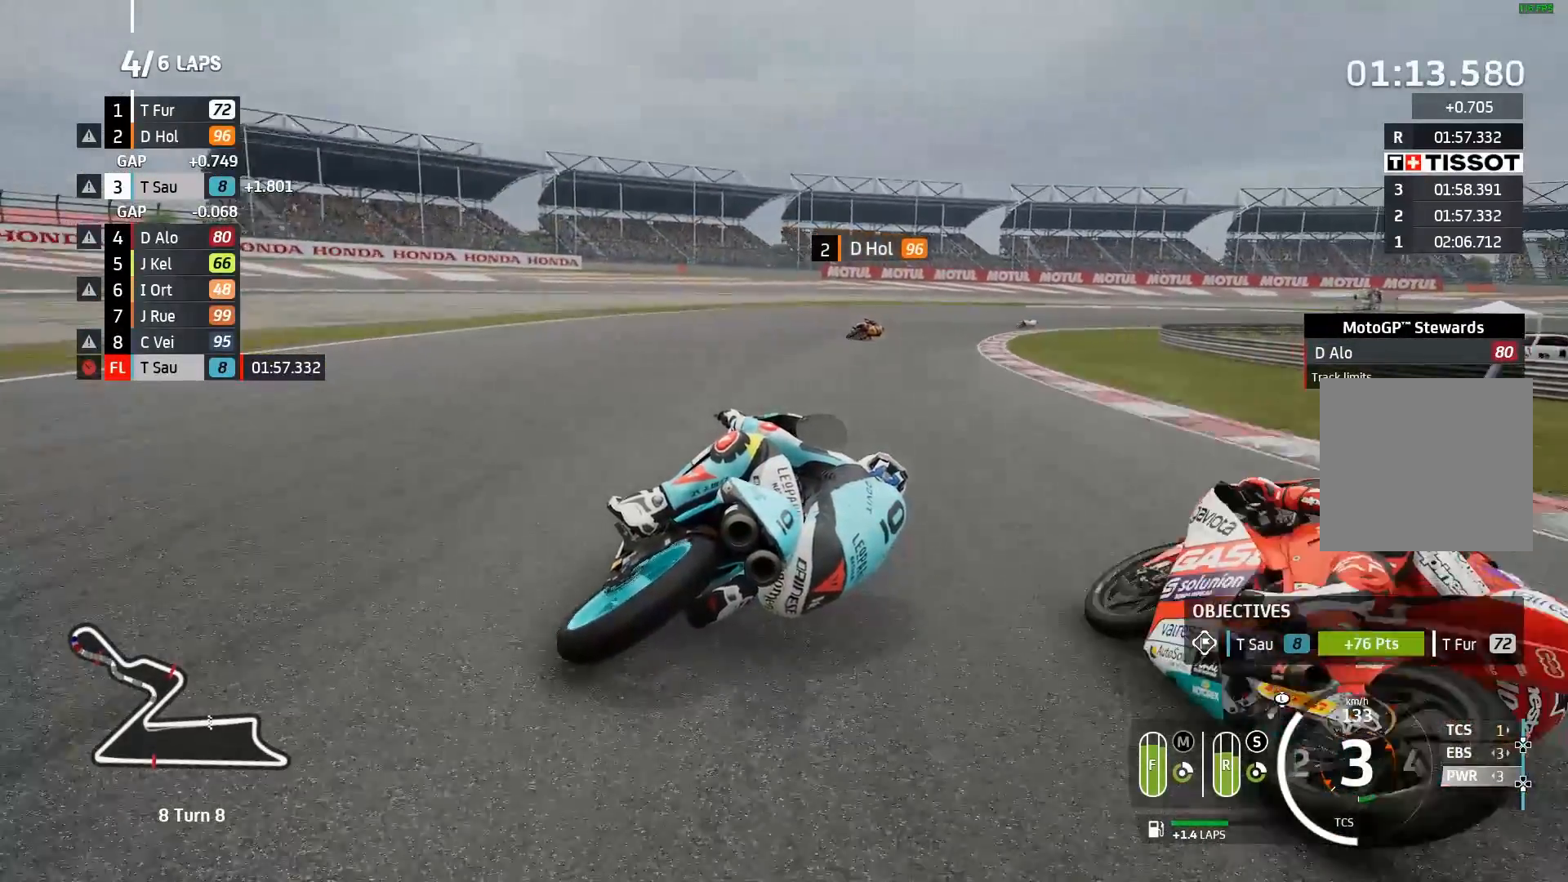
{"dt_ms": 500, "buttons": [], "left_stick": "right"}
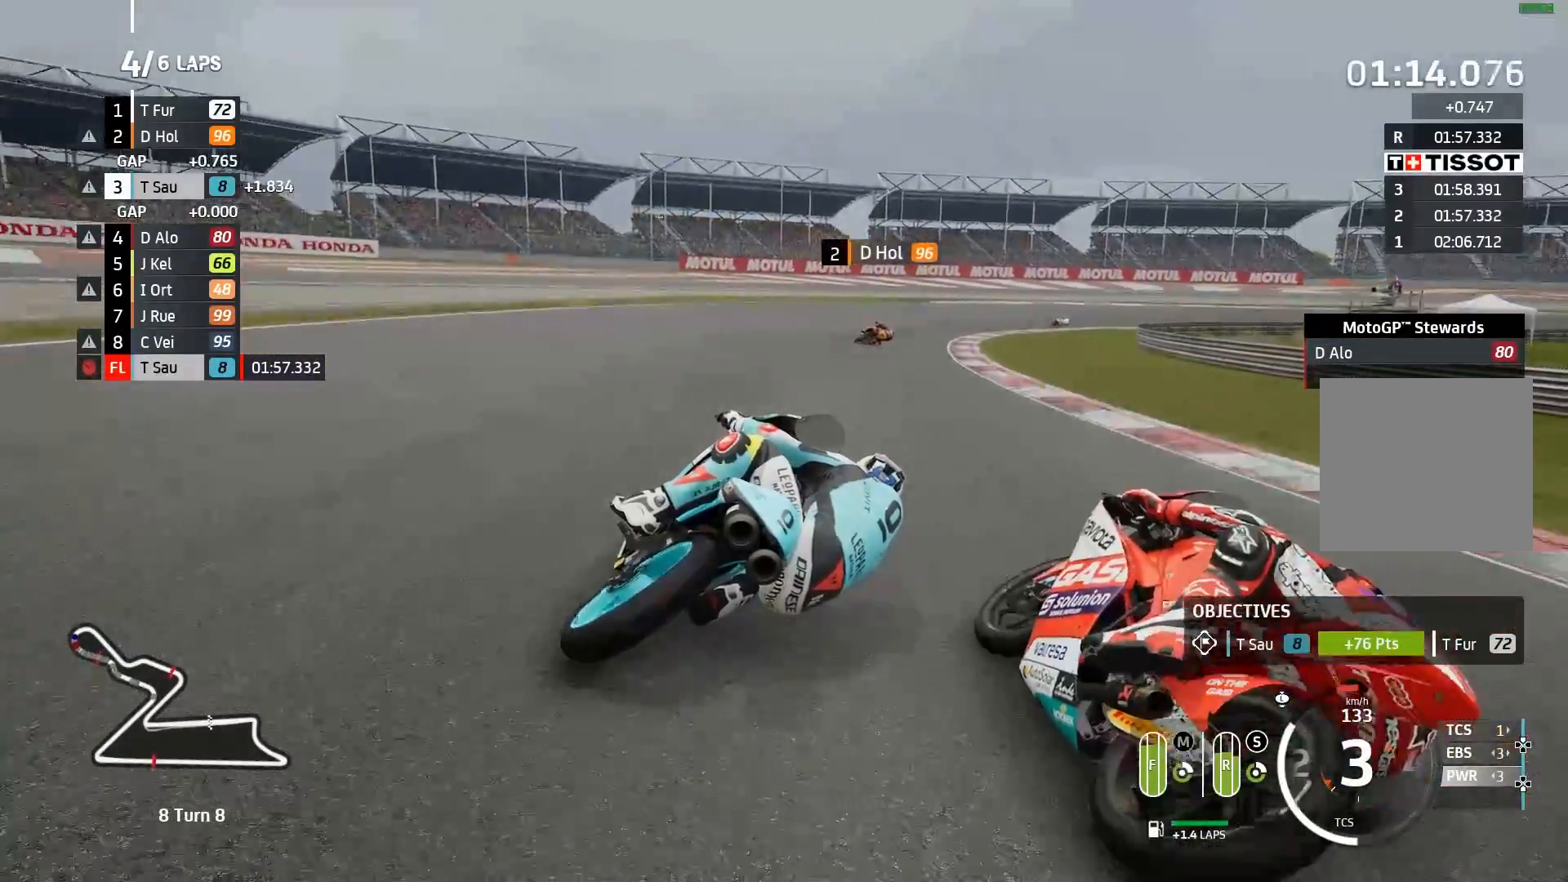
{"dt_ms": 500, "buttons": ["A", "L2"], "left_stick": "right", "events": [[83, "L2", "down"], [150, "A", "down"], [283, "X", "down"], [417, "X", "up"]]}
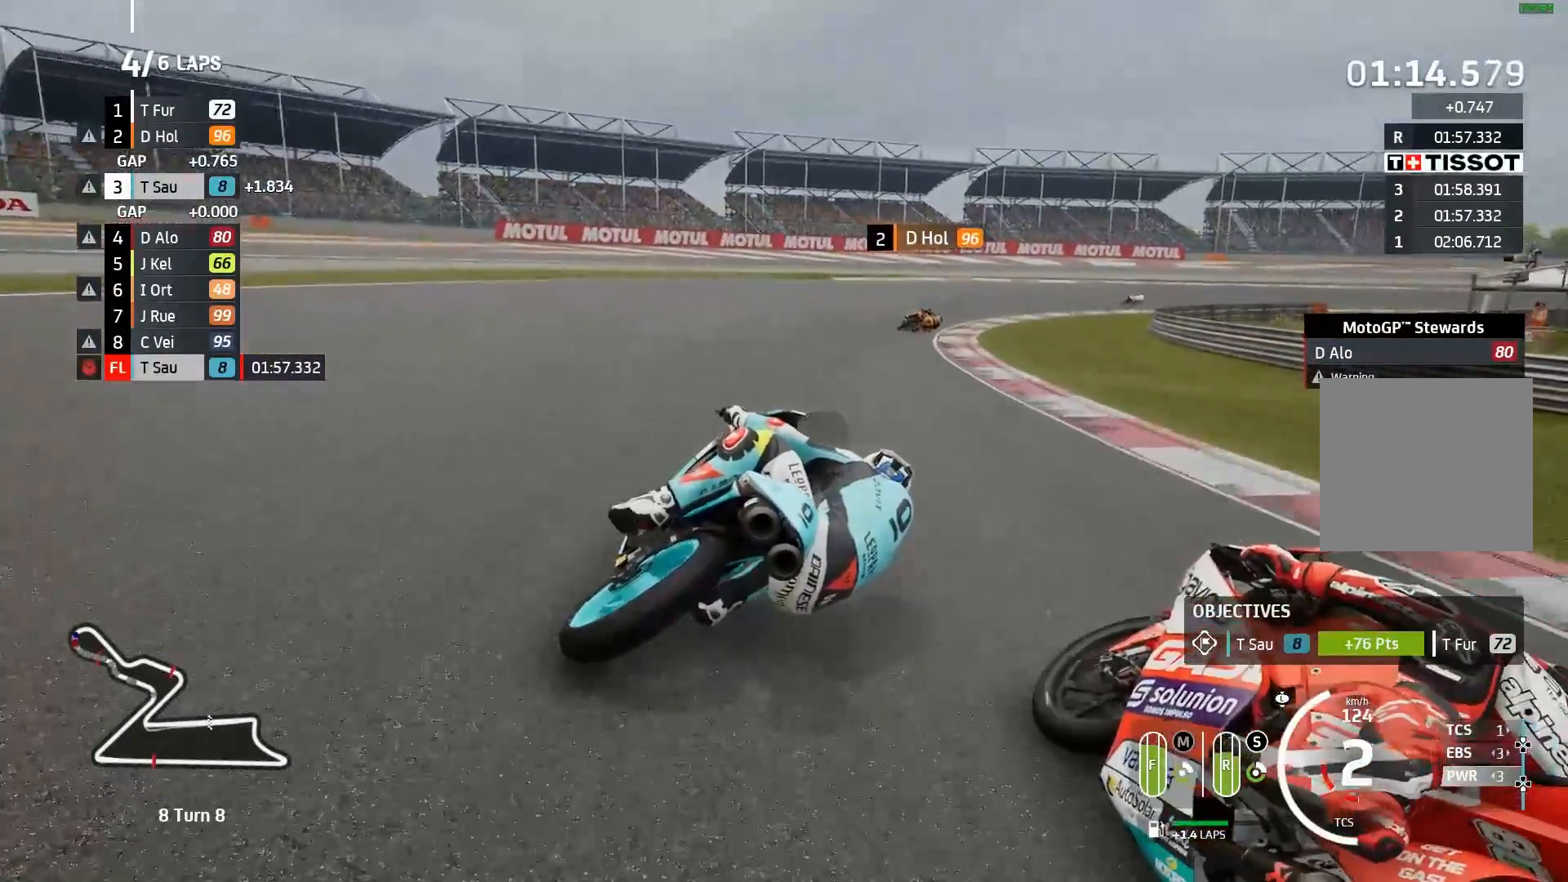
{"dt_ms": 500, "buttons": ["L2"], "left_stick": "right", "events": [[67, "A", "up"]]}
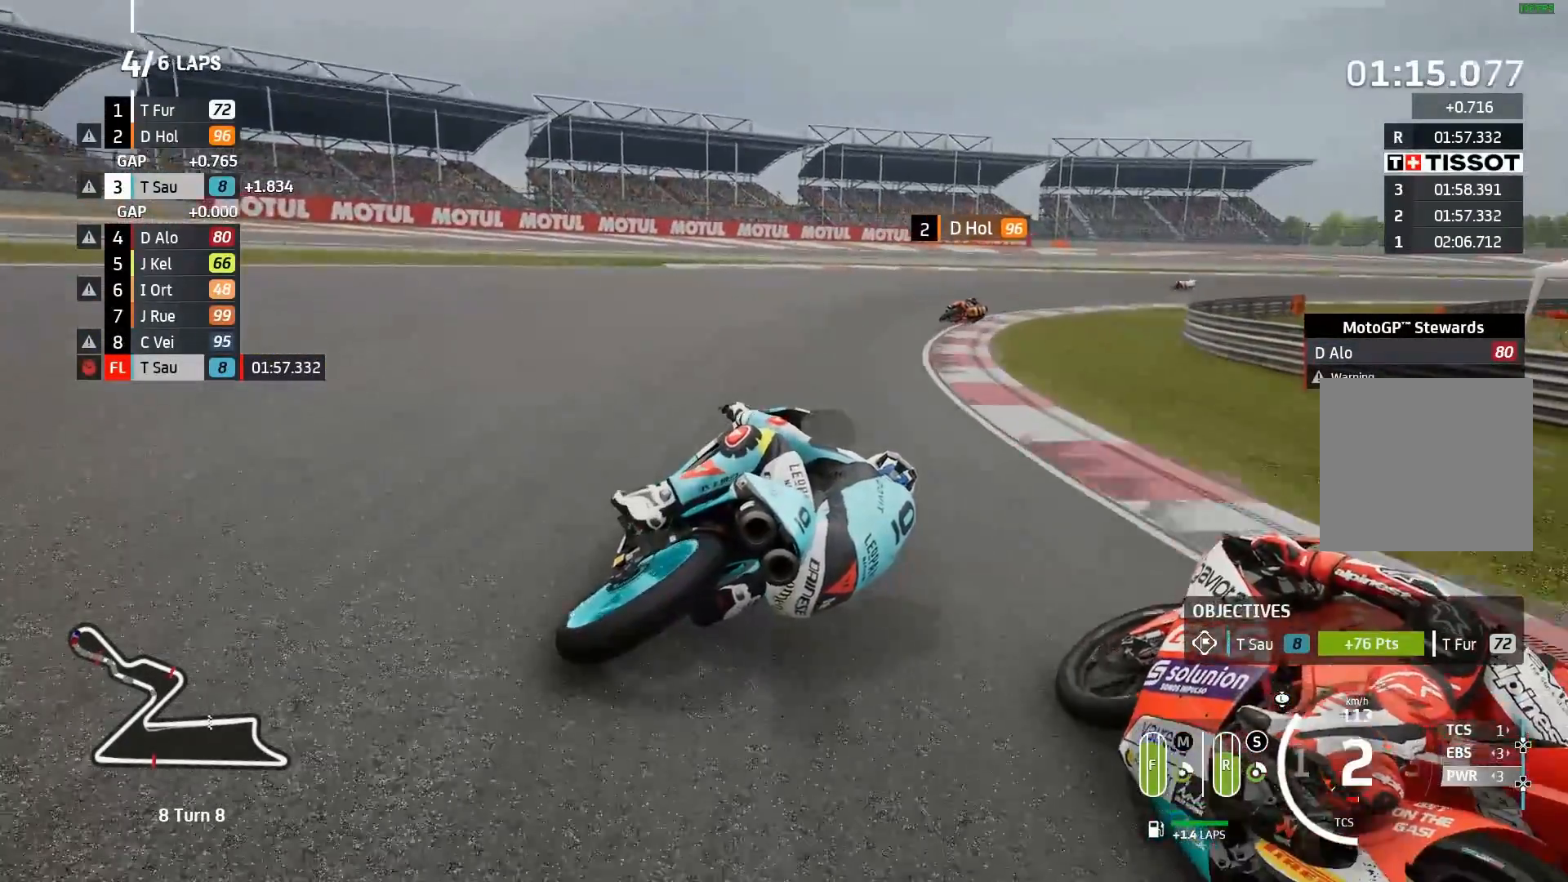
{"dt_ms": 500, "buttons": [], "left_stick": "right", "events": [[117, "L2", "up"]]}